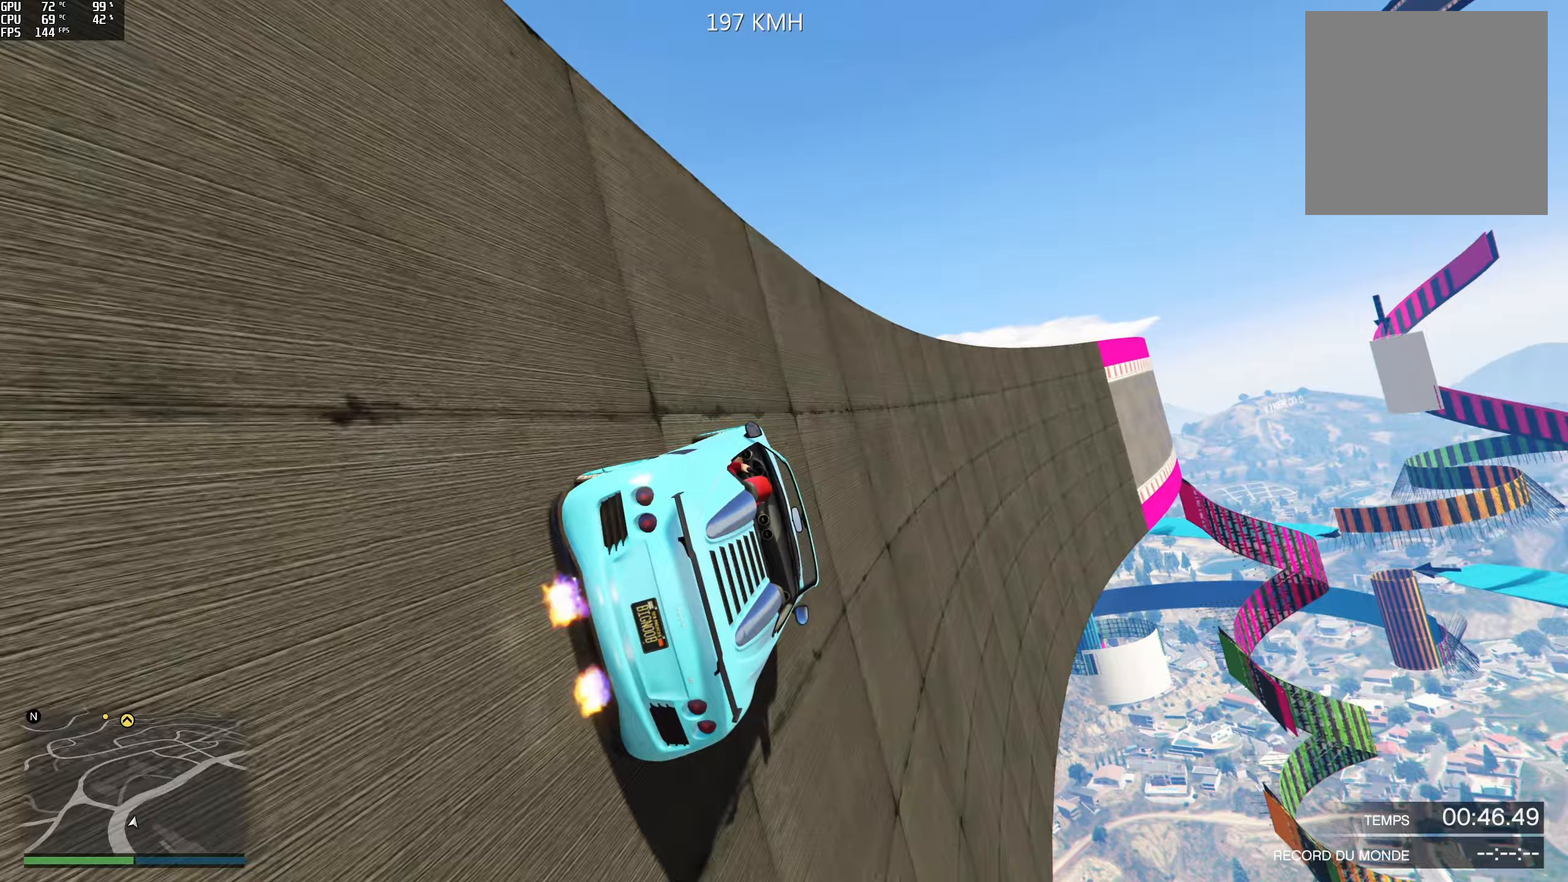
Gameplay with a controller (Xbox layout); each line is a JSON object with the inputs held at the frame after it (dt_ms = milliseconds from this image to that frame). "events" lists button and stick changes between this image and that frame as [ms after this image, input, new state], when the widget could be followed in between.
{"dt_ms": 250, "buttons": [], "left_stick": "center", "right_stick": "center", "events": [[17, "left_stick", "left"], [150, "left_stick", "center"]]}
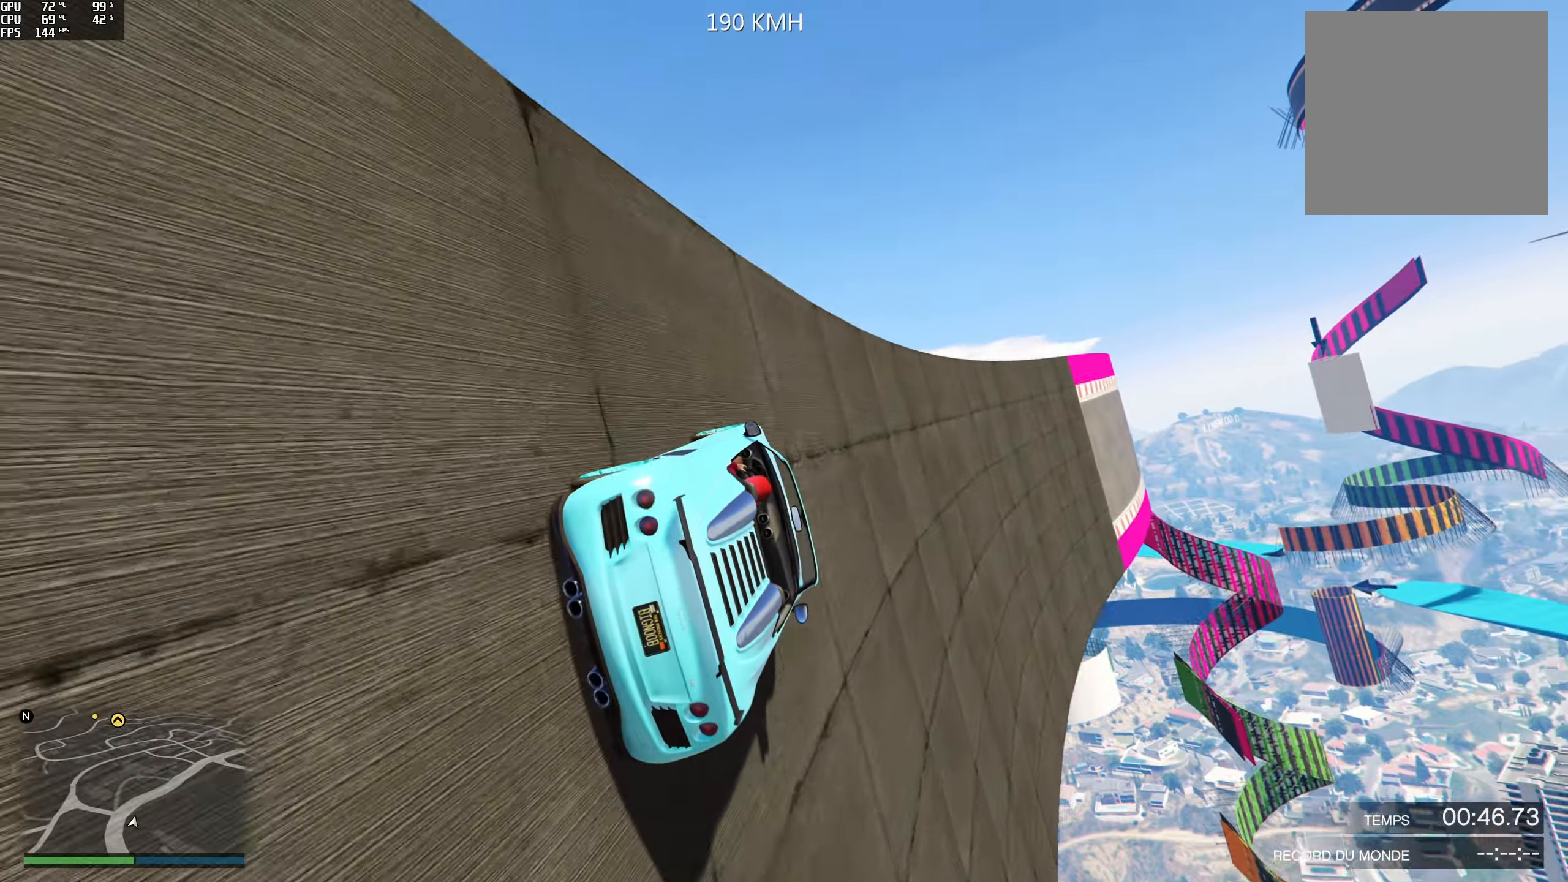
{"dt_ms": 500, "buttons": ["R2"], "left_stick": "left", "right_stick": "center", "events": [[50, "R2", "down"], [483, "left_stick", "left"]]}
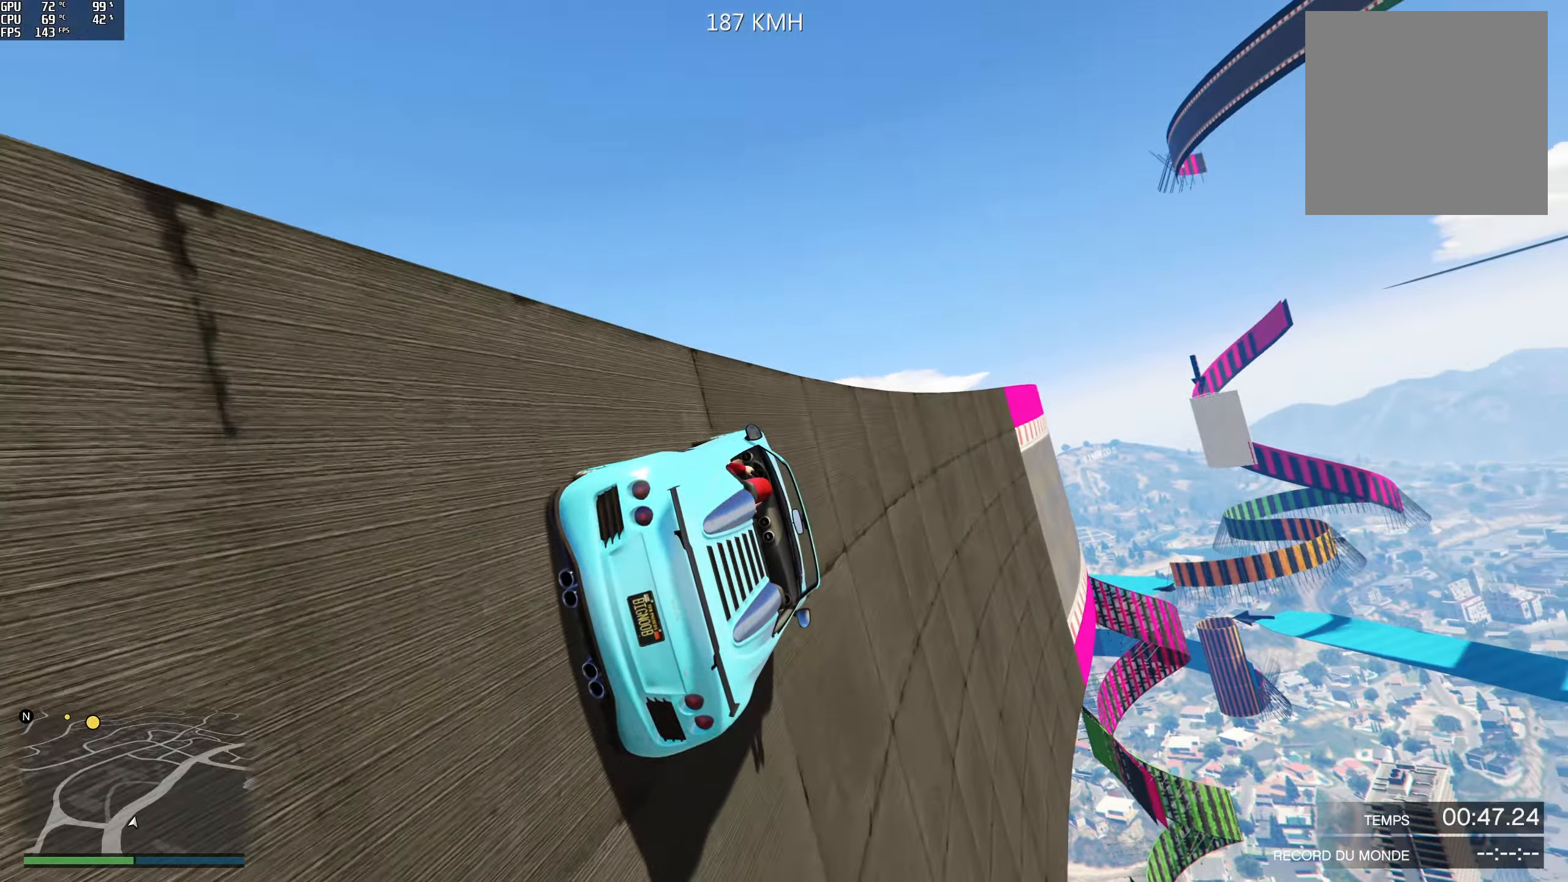
{"dt_ms": 500, "buttons": ["R2"], "left_stick": "left", "right_stick": "center", "events": [[133, "left_stick", "center"], [433, "left_stick", "left"]]}
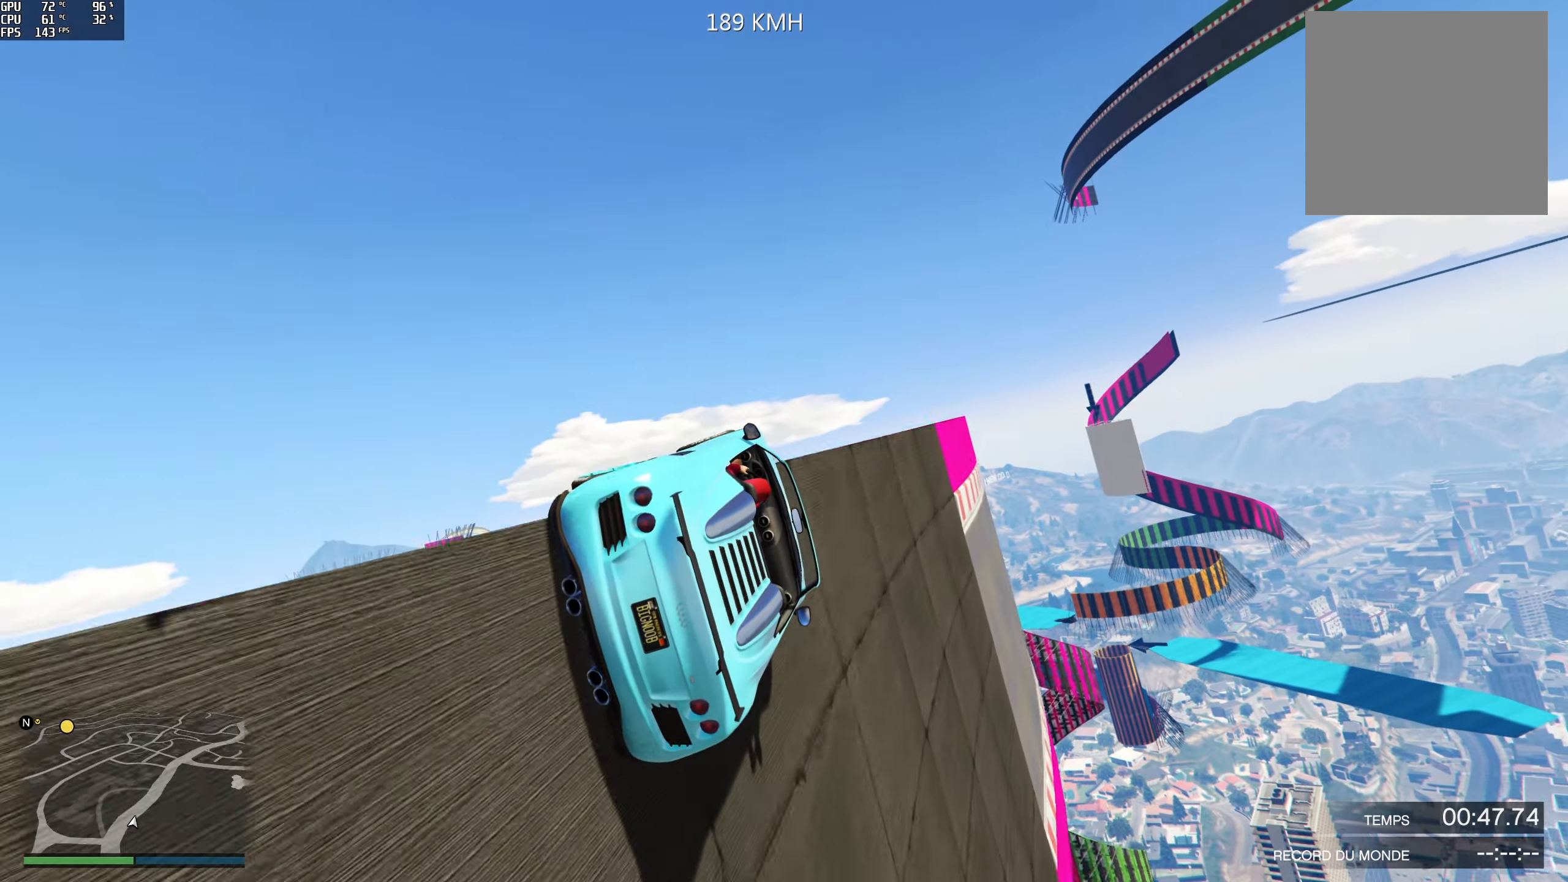
{"dt_ms": 500, "buttons": [], "left_stick": "up", "right_stick": "center", "events": [[83, "left_stick", "center"], [167, "R2", "up"], [350, "left_stick", "up"]]}
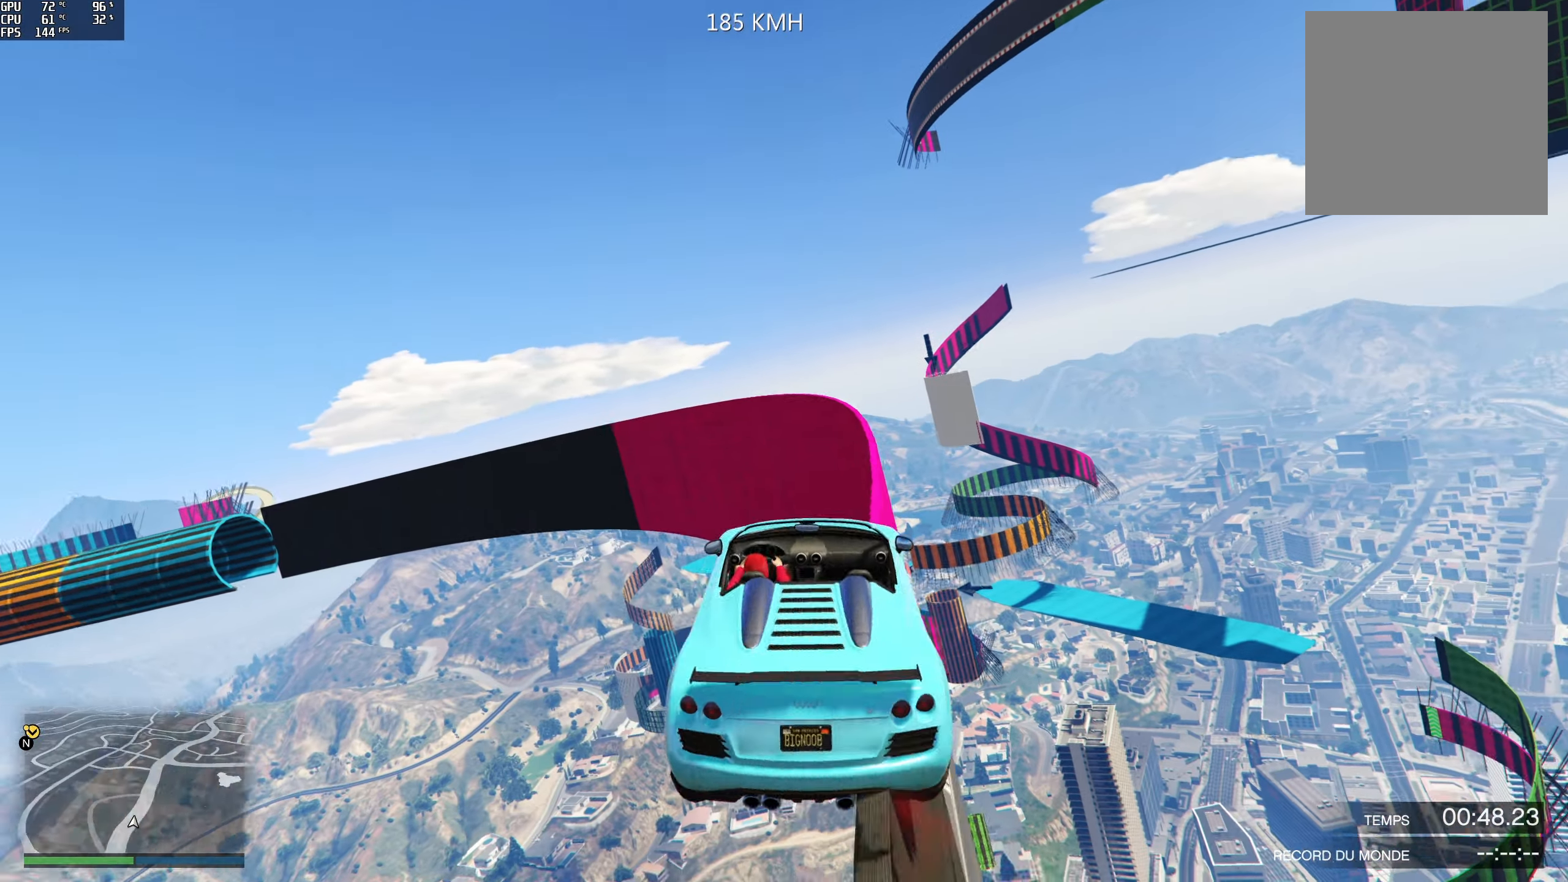
{"dt_ms": 500, "buttons": [], "left_stick": "down-right", "right_stick": "center", "events": [[67, "left_stick", "up-right"], [250, "left_stick", "right"], [450, "left_stick", "down-right"]]}
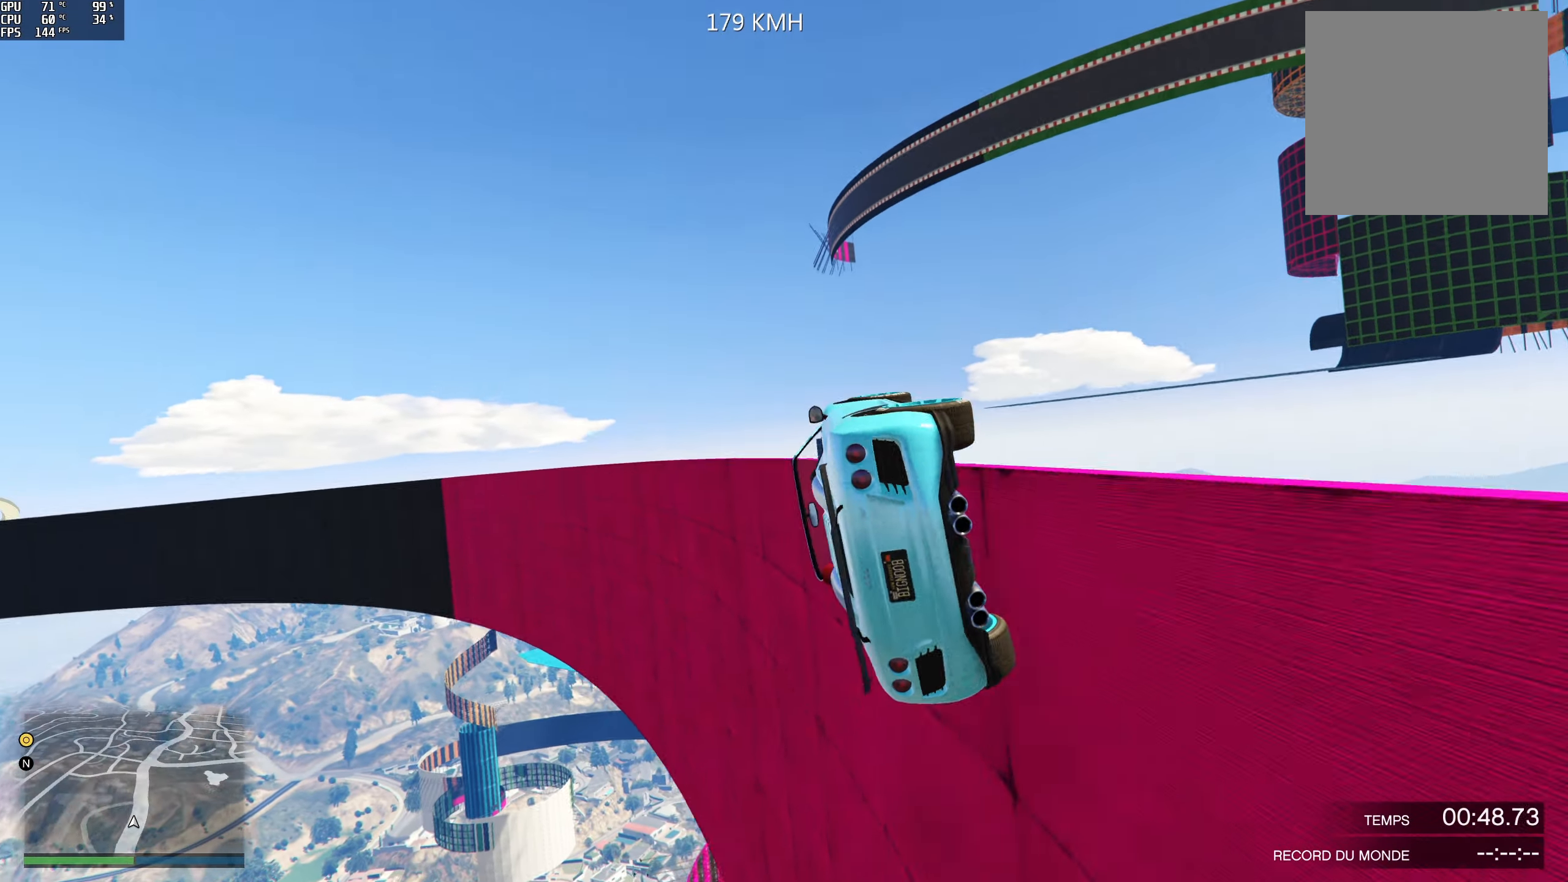
{"dt_ms": 500, "buttons": ["R2"], "left_stick": "center", "right_stick": "center", "events": [[133, "left_stick", "left"], [167, "R2", "down"], [300, "left_stick", "center"]]}
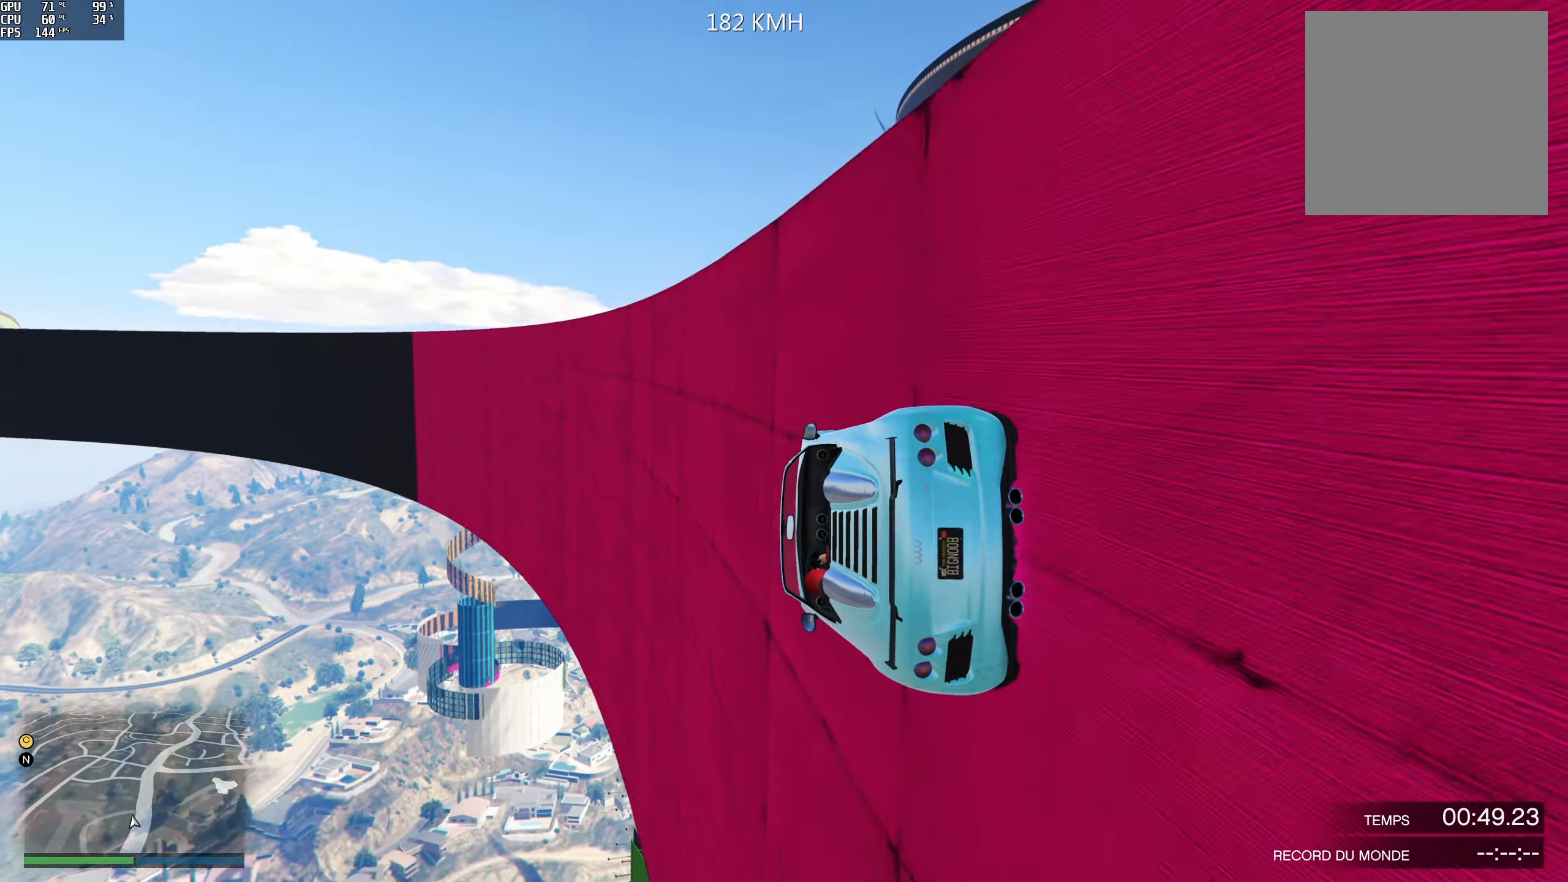
{"dt_ms": 500, "buttons": ["R2"], "left_stick": "right", "right_stick": "up", "events": [[33, "left_stick", "right"], [150, "left_stick", "center"], [200, "right_stick", "up"], [400, "left_stick", "right"]]}
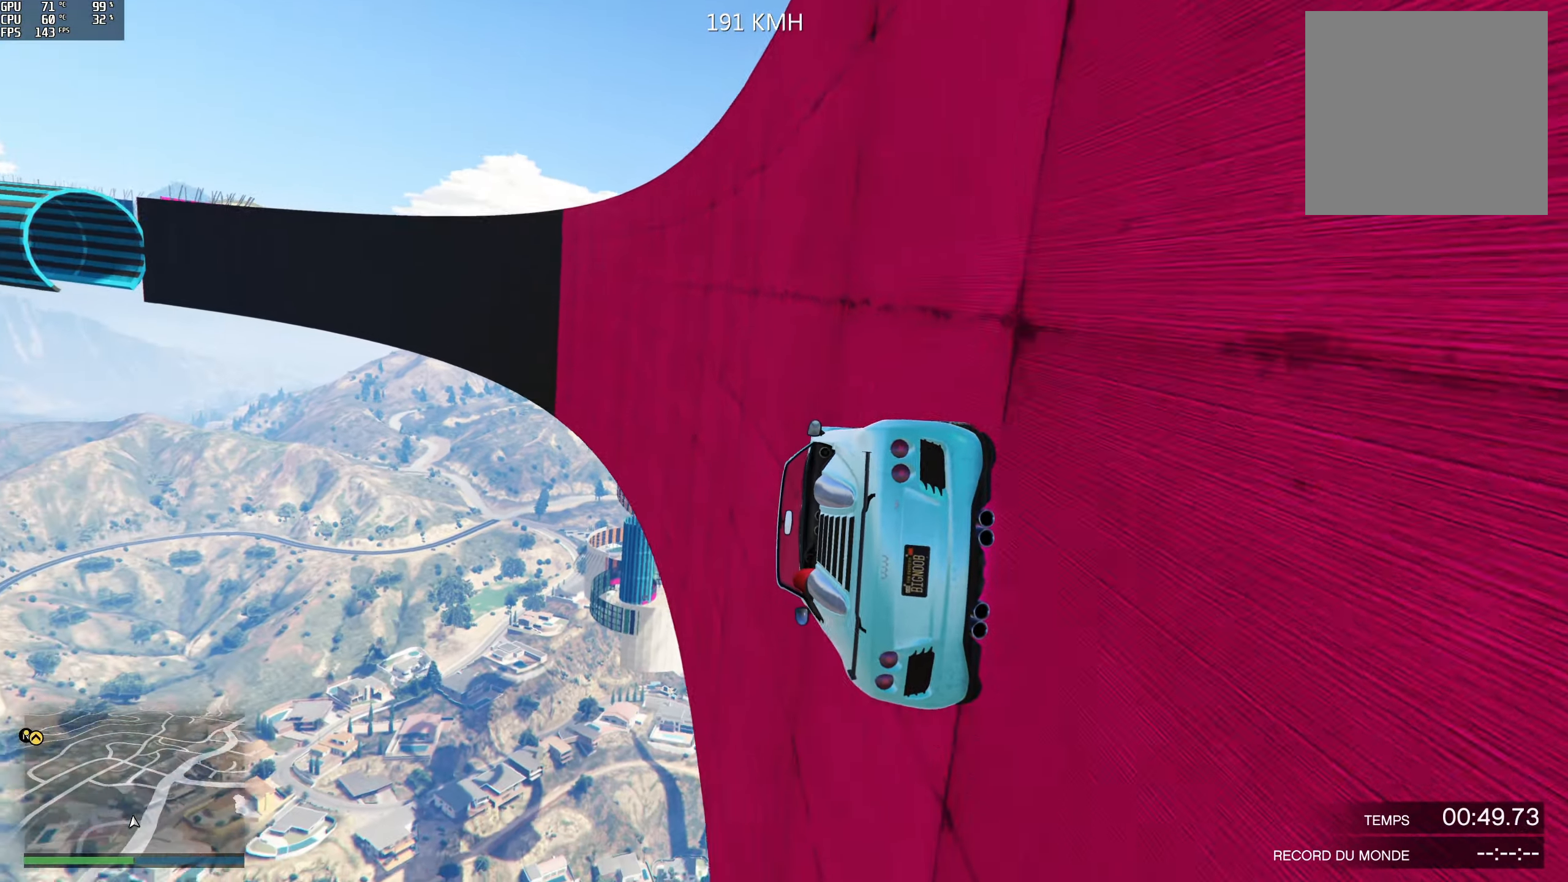
{"dt_ms": 500, "buttons": ["R2"], "left_stick": "right", "right_stick": "up", "events": [[67, "left_stick", "center"], [200, "left_stick", "right"], [367, "left_stick", "center"], [483, "left_stick", "right"]]}
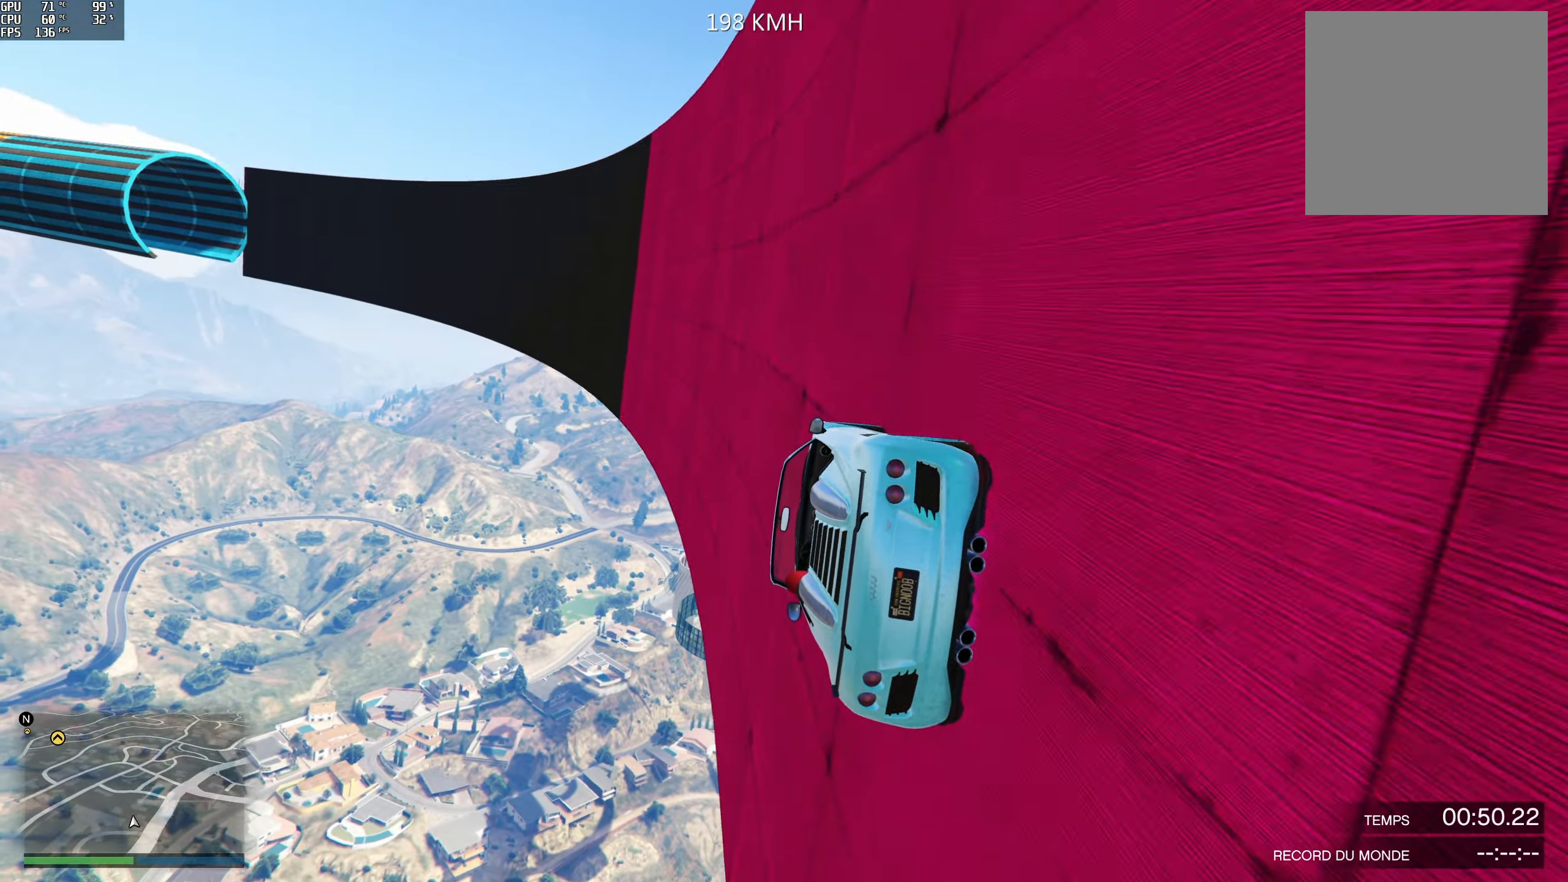
{"dt_ms": 500, "buttons": ["R2"], "left_stick": "right", "right_stick": "center", "events": [[117, "left_stick", "center"], [200, "right_stick", "center"], [233, "left_stick", "right"], [350, "left_stick", "center"], [483, "left_stick", "right"]]}
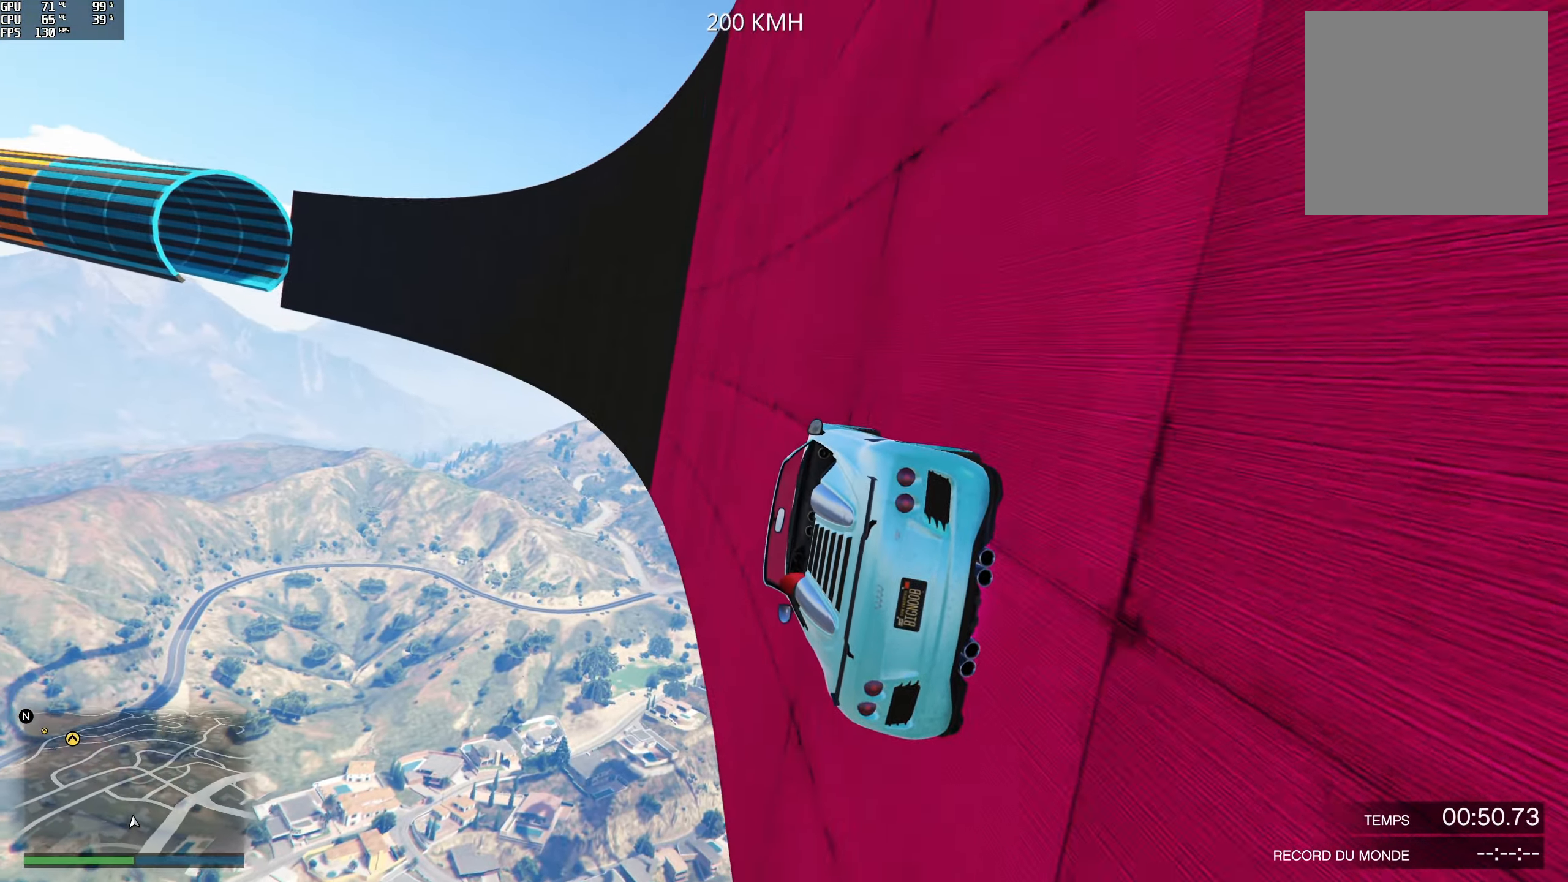
{"dt_ms": 500, "buttons": ["R2"], "left_stick": "right", "right_stick": "center", "events": [[83, "left_stick", "center"], [200, "left_stick", "right"], [300, "left_stick", "center"], [500, "left_stick", "right"]]}
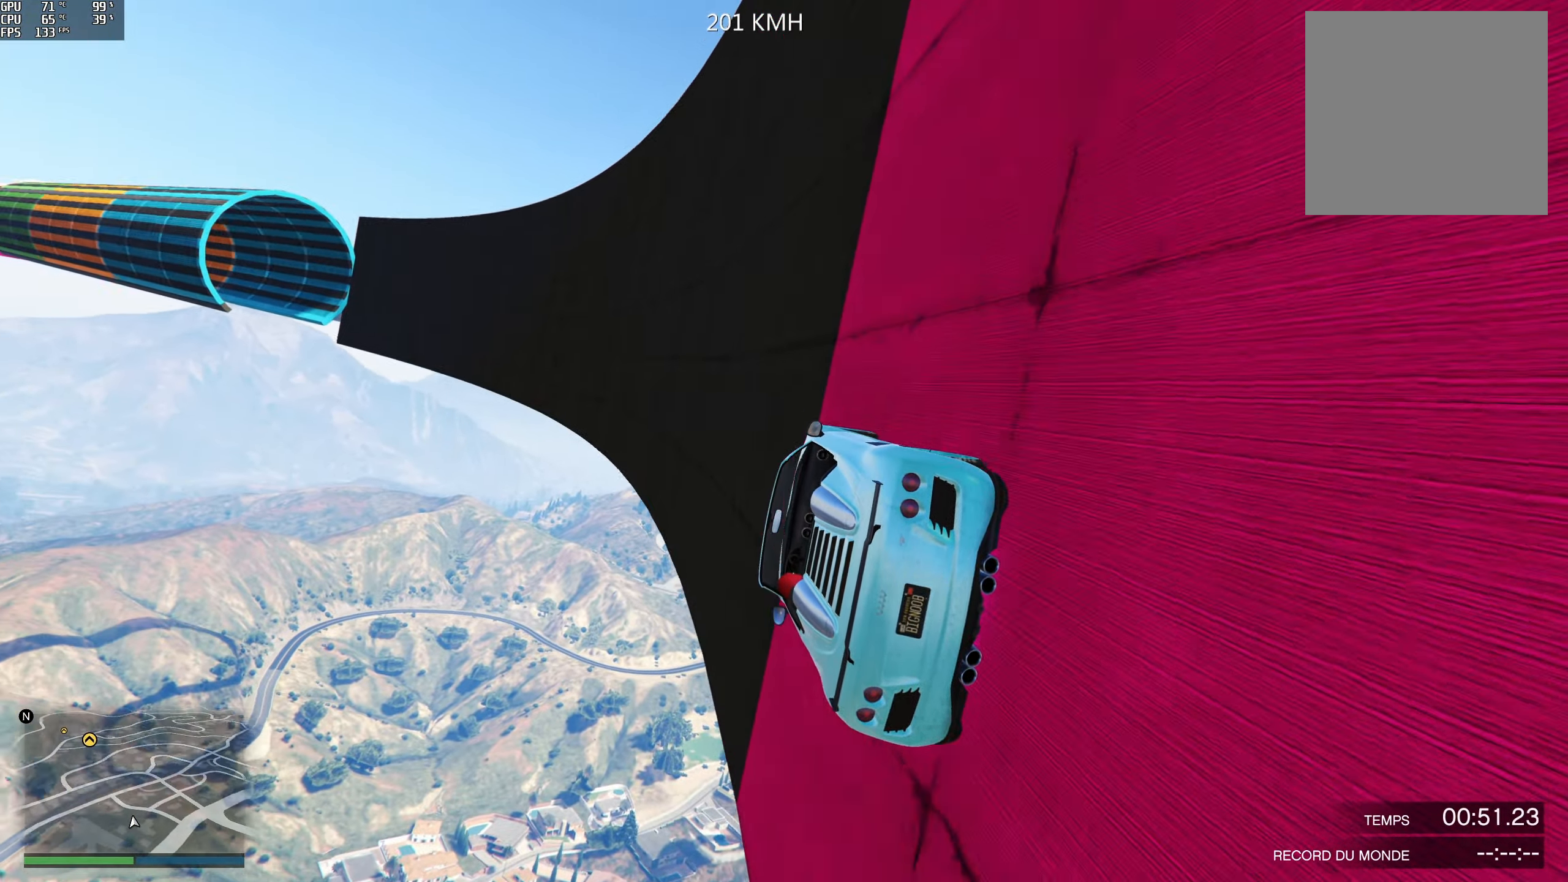
{"dt_ms": 500, "buttons": ["R2"], "left_stick": "center", "right_stick": "center", "events": [[117, "left_stick", "center"]]}
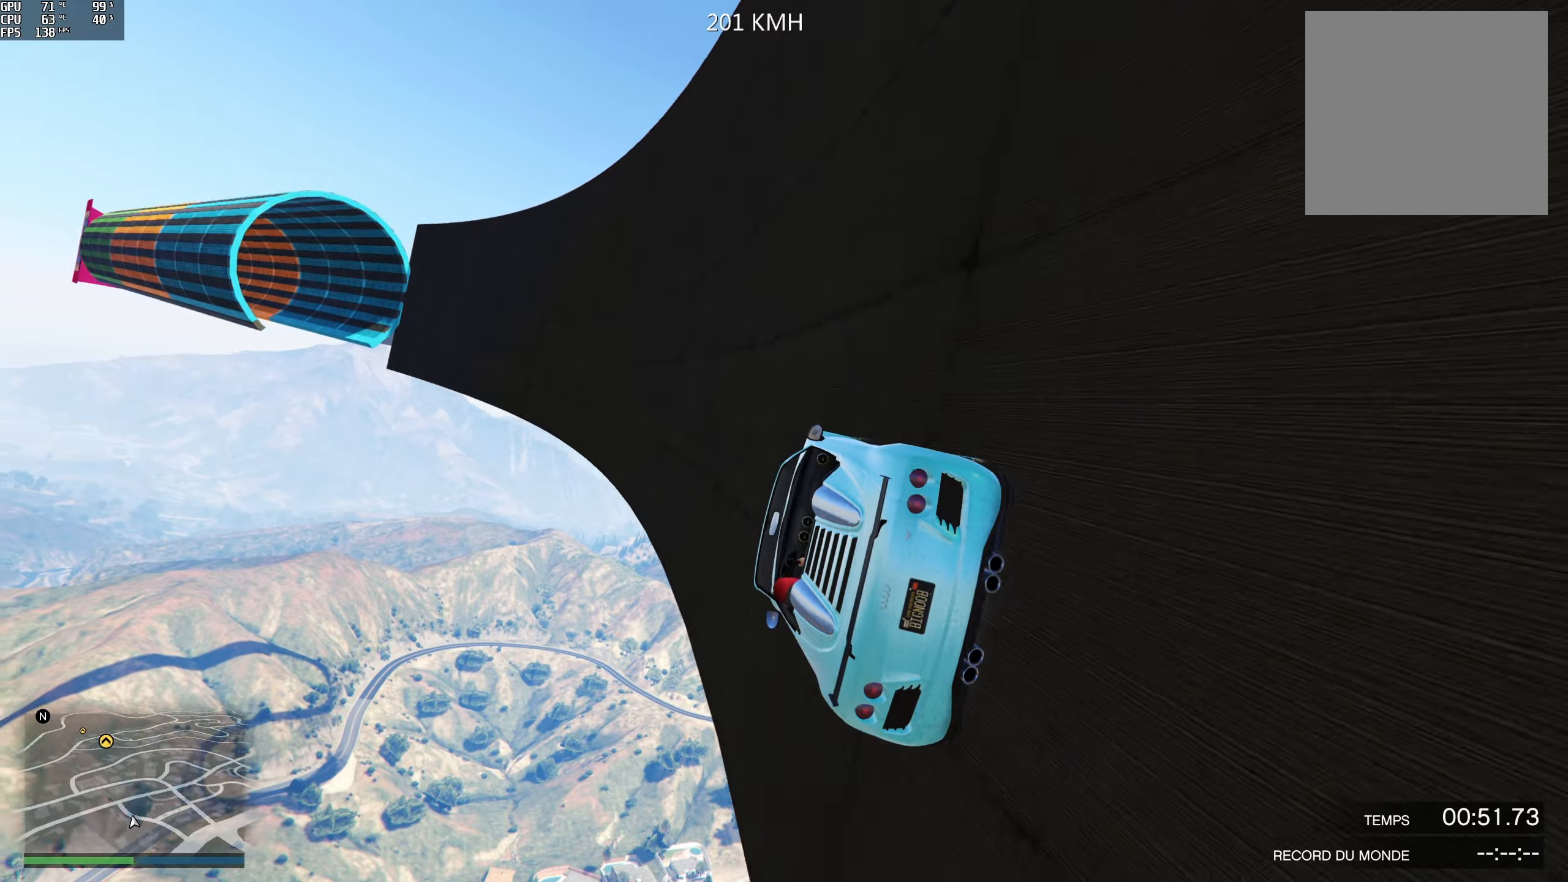
{"dt_ms": 500, "buttons": ["R2"], "left_stick": "center", "right_stick": "center", "events": [[50, "left_stick", "right"], [183, "left_stick", "center"], [367, "left_stick", "right"], [433, "left_stick", "center"]]}
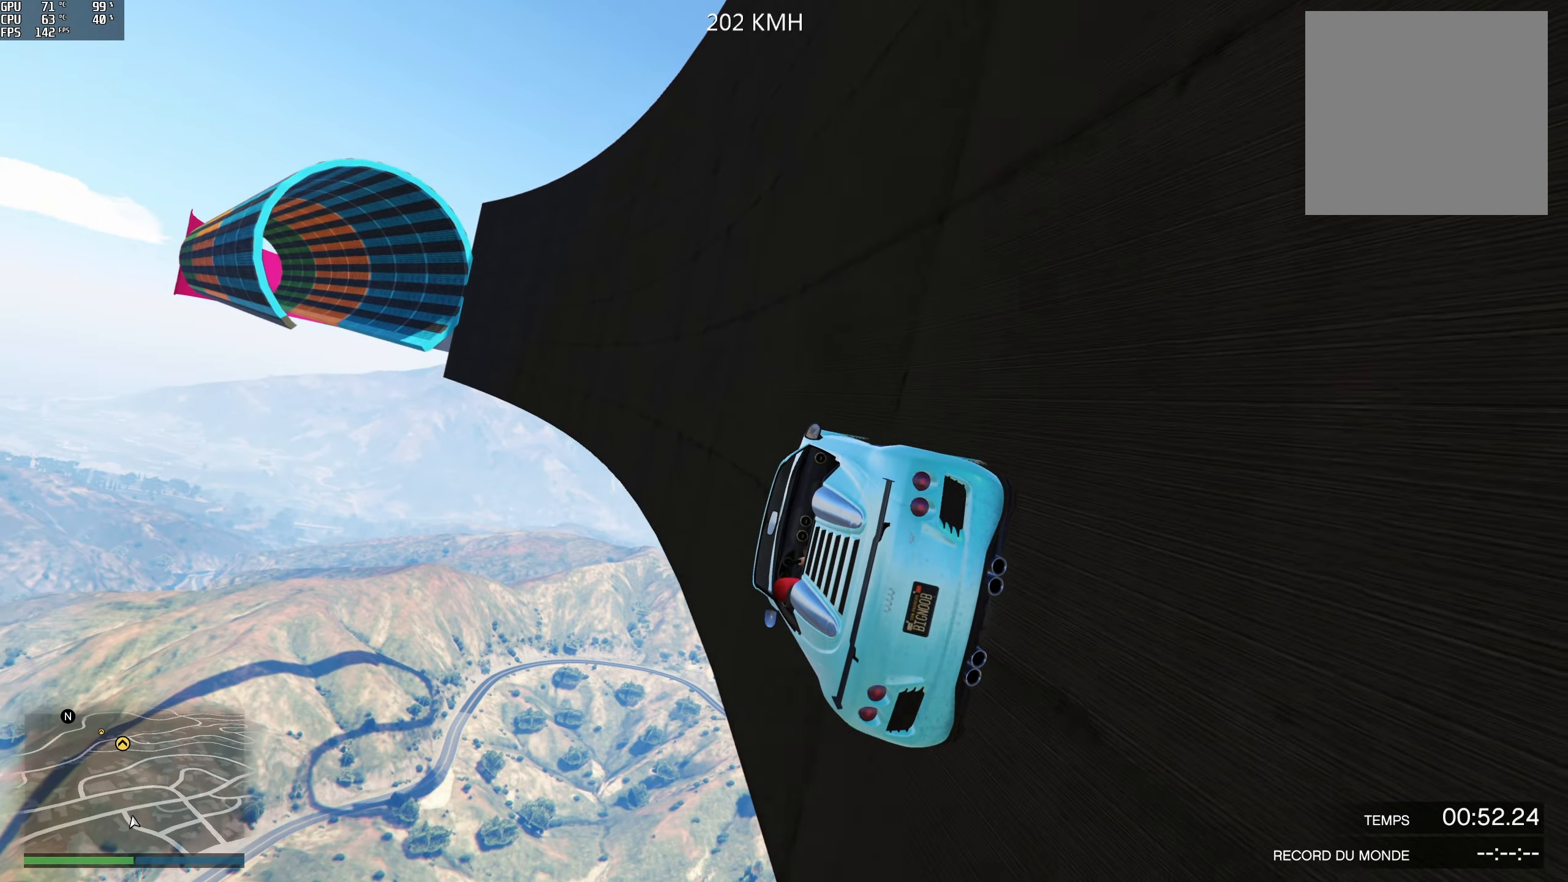
{"dt_ms": 500, "buttons": ["R2"], "left_stick": "right", "right_stick": "center", "events": [[67, "left_stick", "right"], [200, "left_stick", "center"], [467, "left_stick", "right"]]}
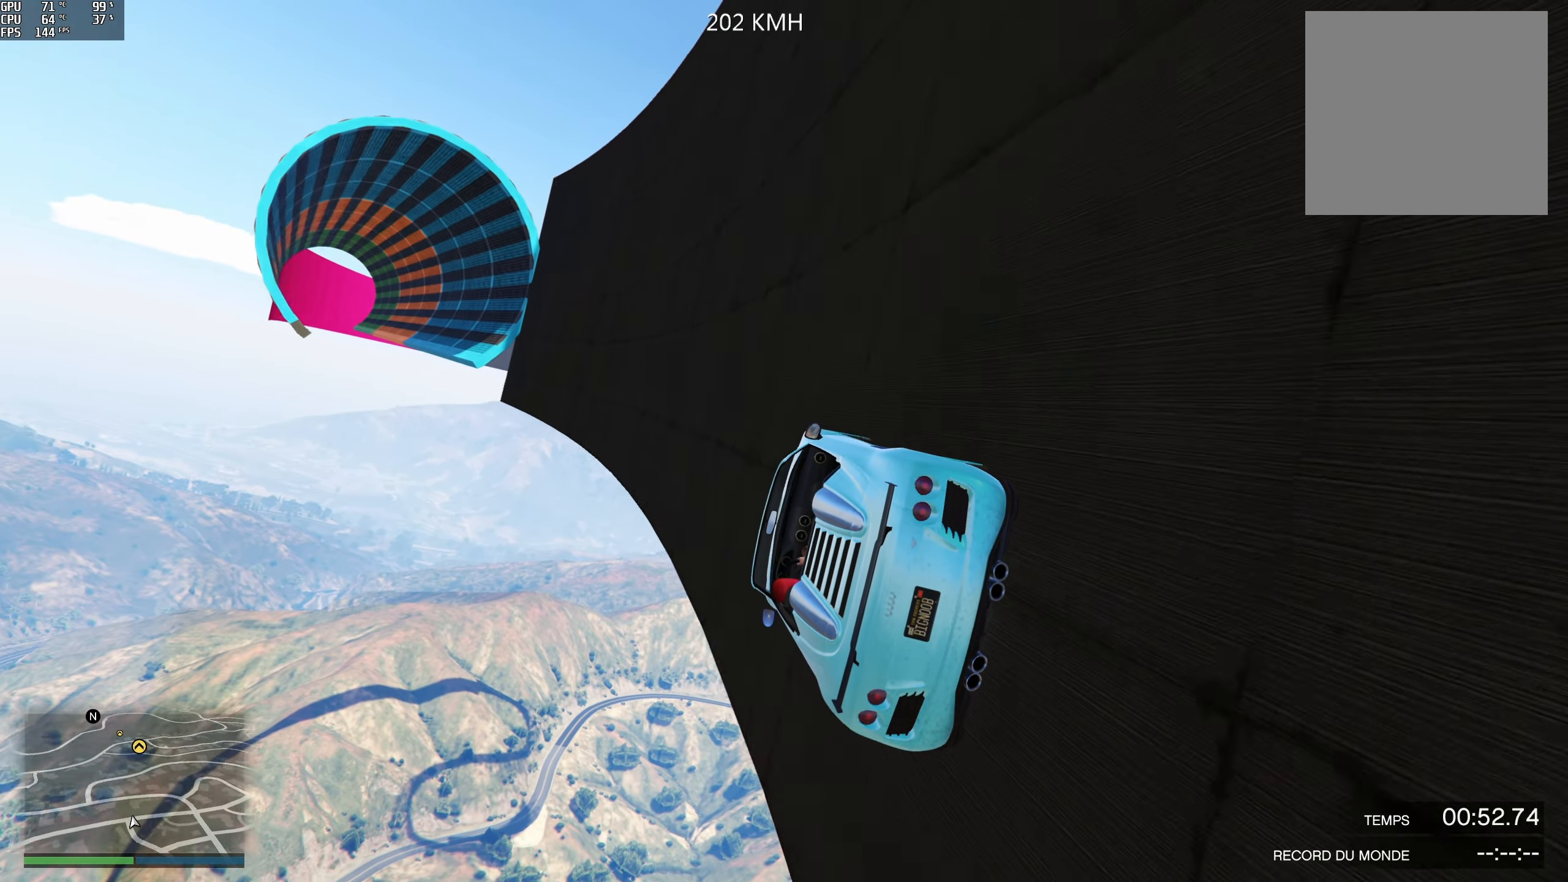
{"dt_ms": 500, "buttons": ["R2"], "left_stick": "center", "right_stick": "center", "events": [[100, "left_stick", "center"], [267, "left_stick", "right"], [417, "left_stick", "center"]]}
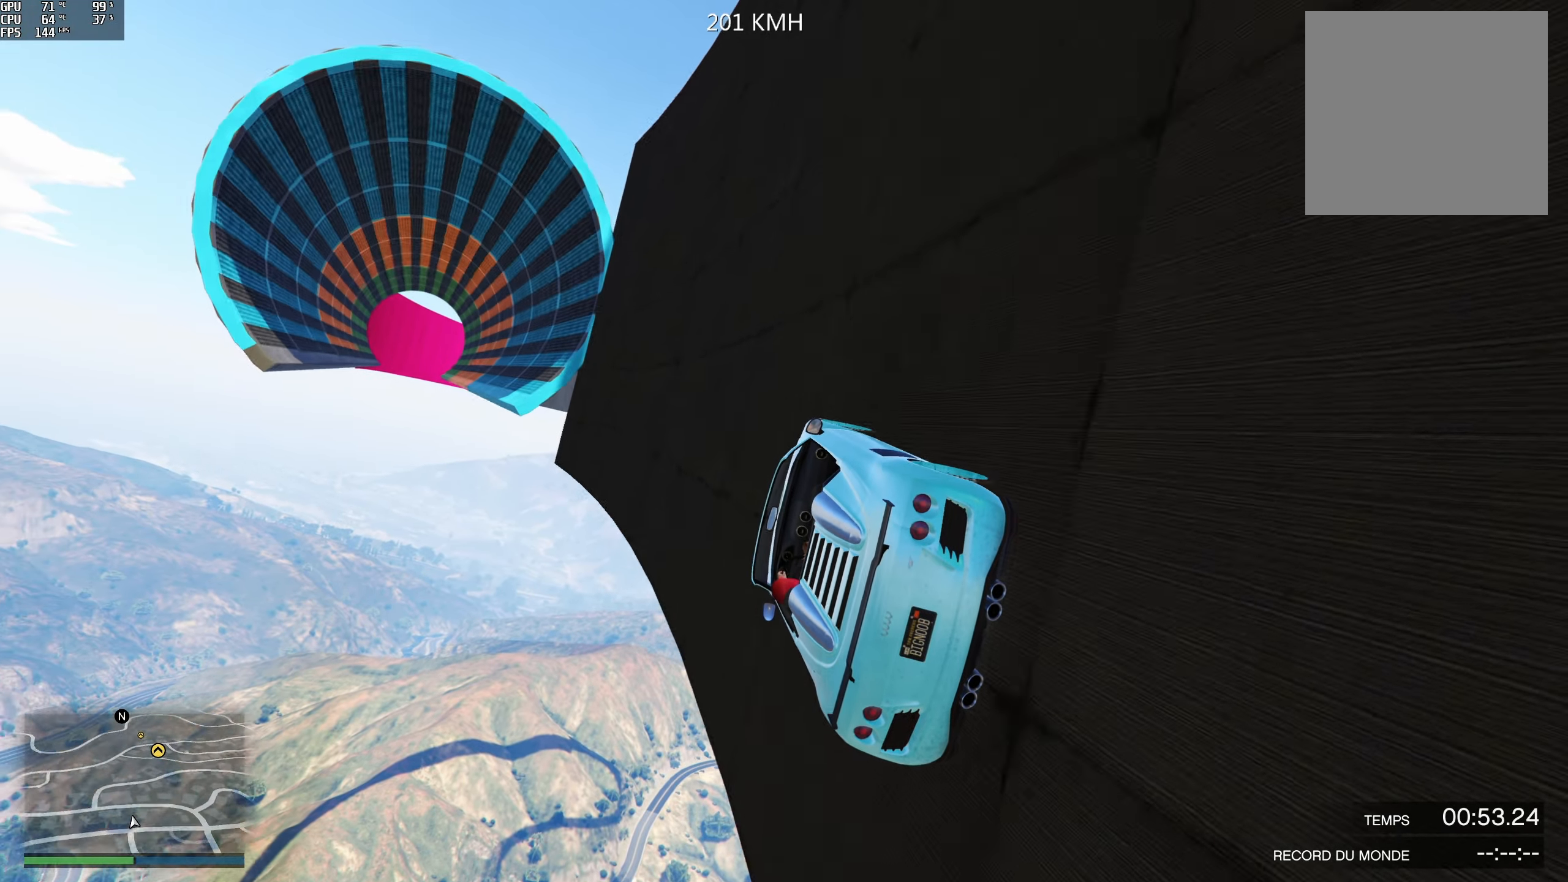
{"dt_ms": 500, "buttons": ["R2"], "left_stick": "right", "right_stick": "center", "events": [[200, "left_stick", "right"], [383, "left_stick", "center"], [450, "left_stick", "right"]]}
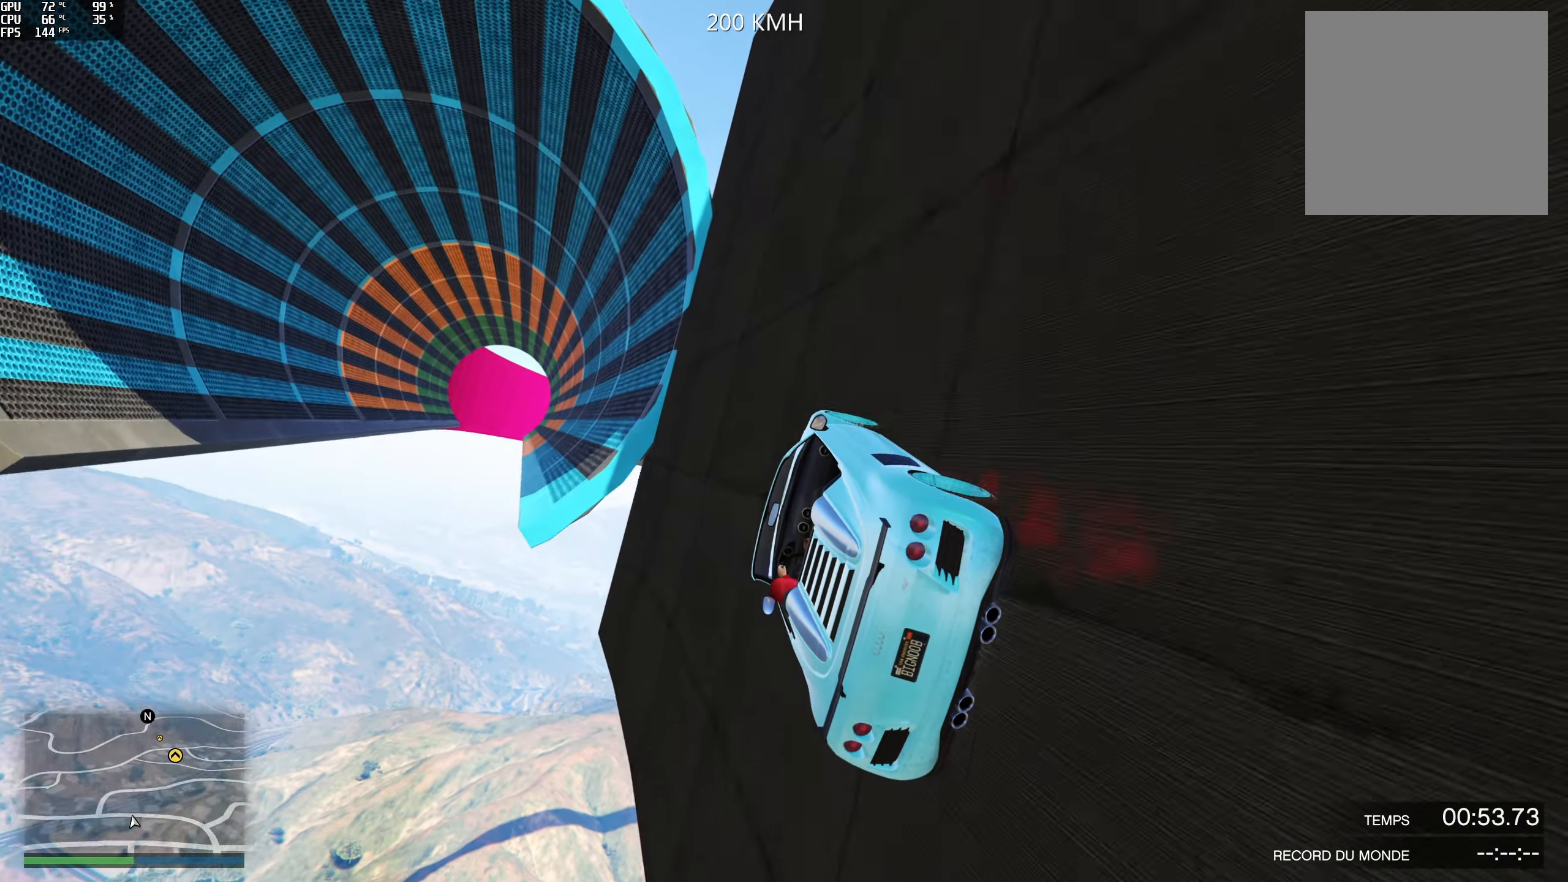
{"dt_ms": 500, "buttons": ["R2"], "left_stick": "center", "right_stick": "center", "events": [[117, "left_stick", "center"], [283, "left_stick", "right"], [433, "left_stick", "center"]]}
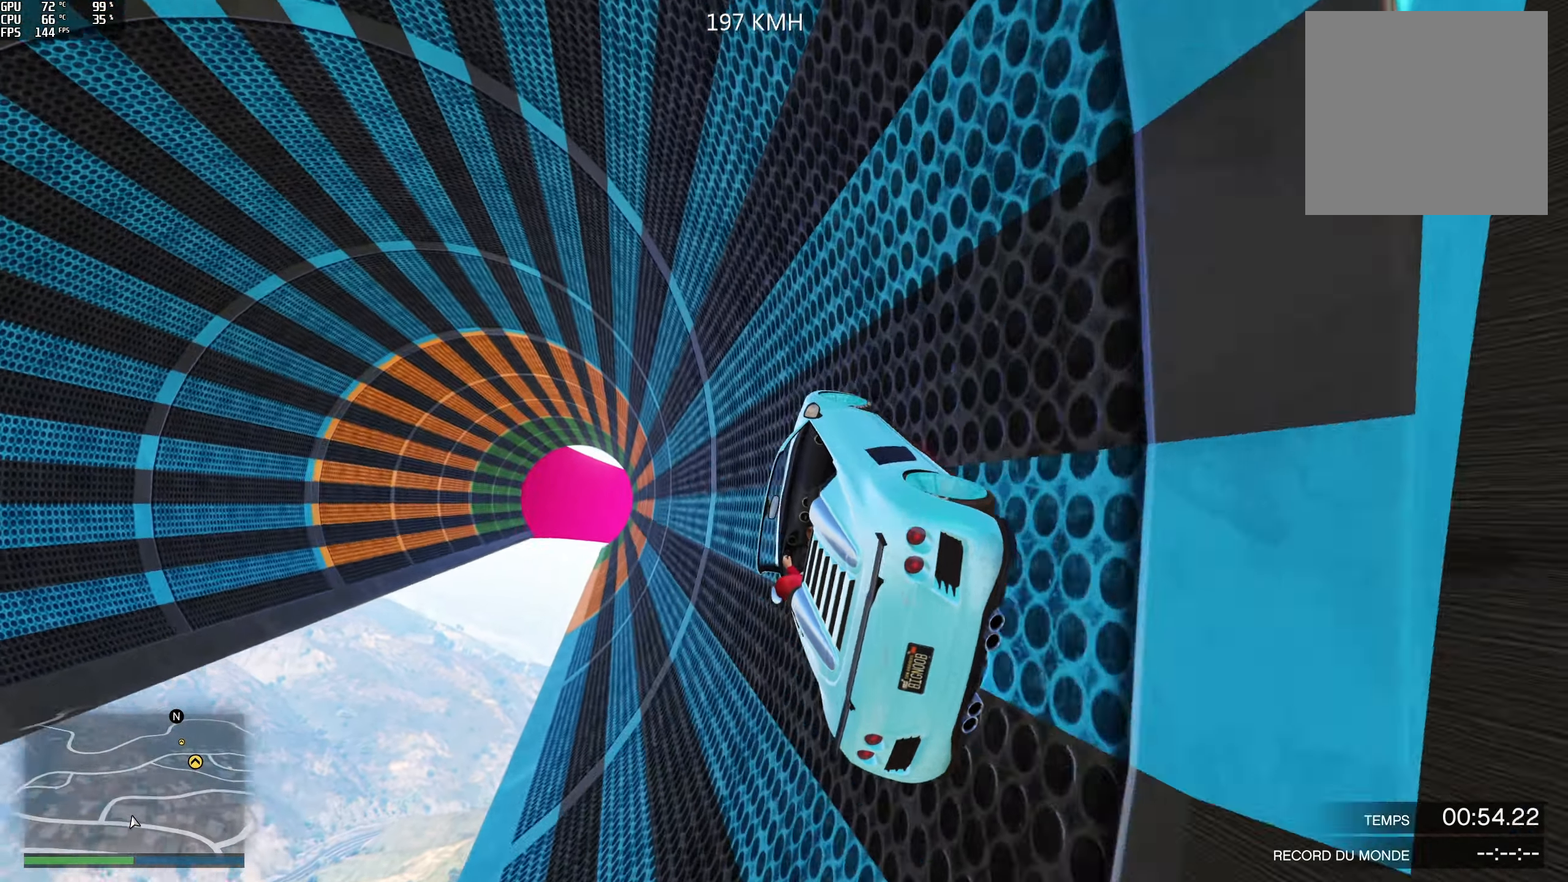
{"dt_ms": 500, "buttons": ["R2"], "left_stick": "center", "right_stick": "center", "events": []}
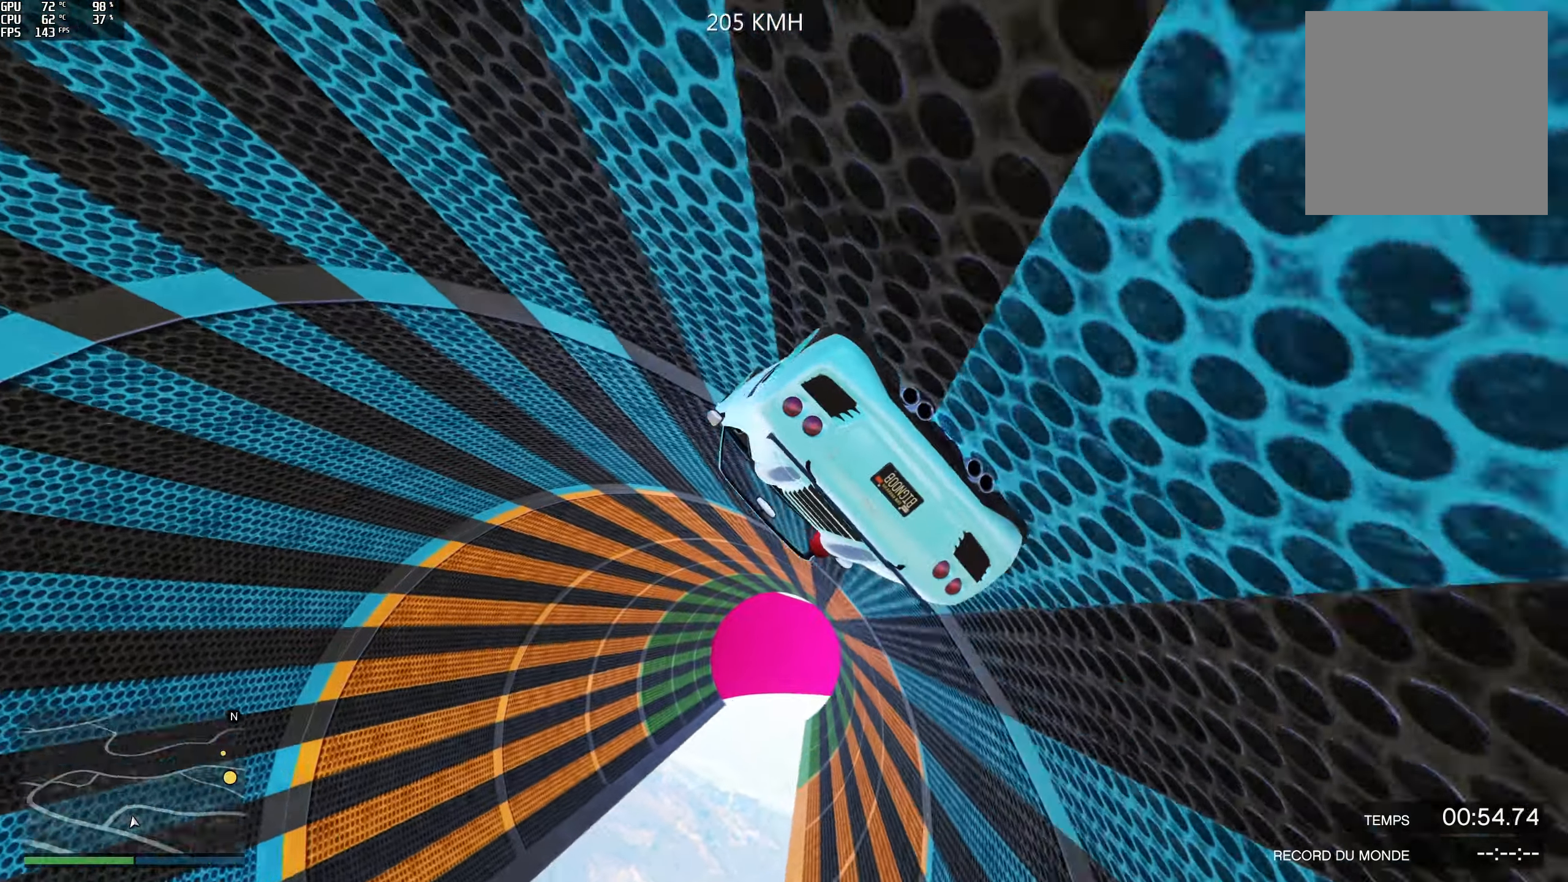
{"dt_ms": 500, "buttons": ["R2"], "left_stick": "left", "right_stick": "center", "events": [[217, "left_stick", "left"], [400, "left_stick", "center"], [467, "left_stick", "left"]]}
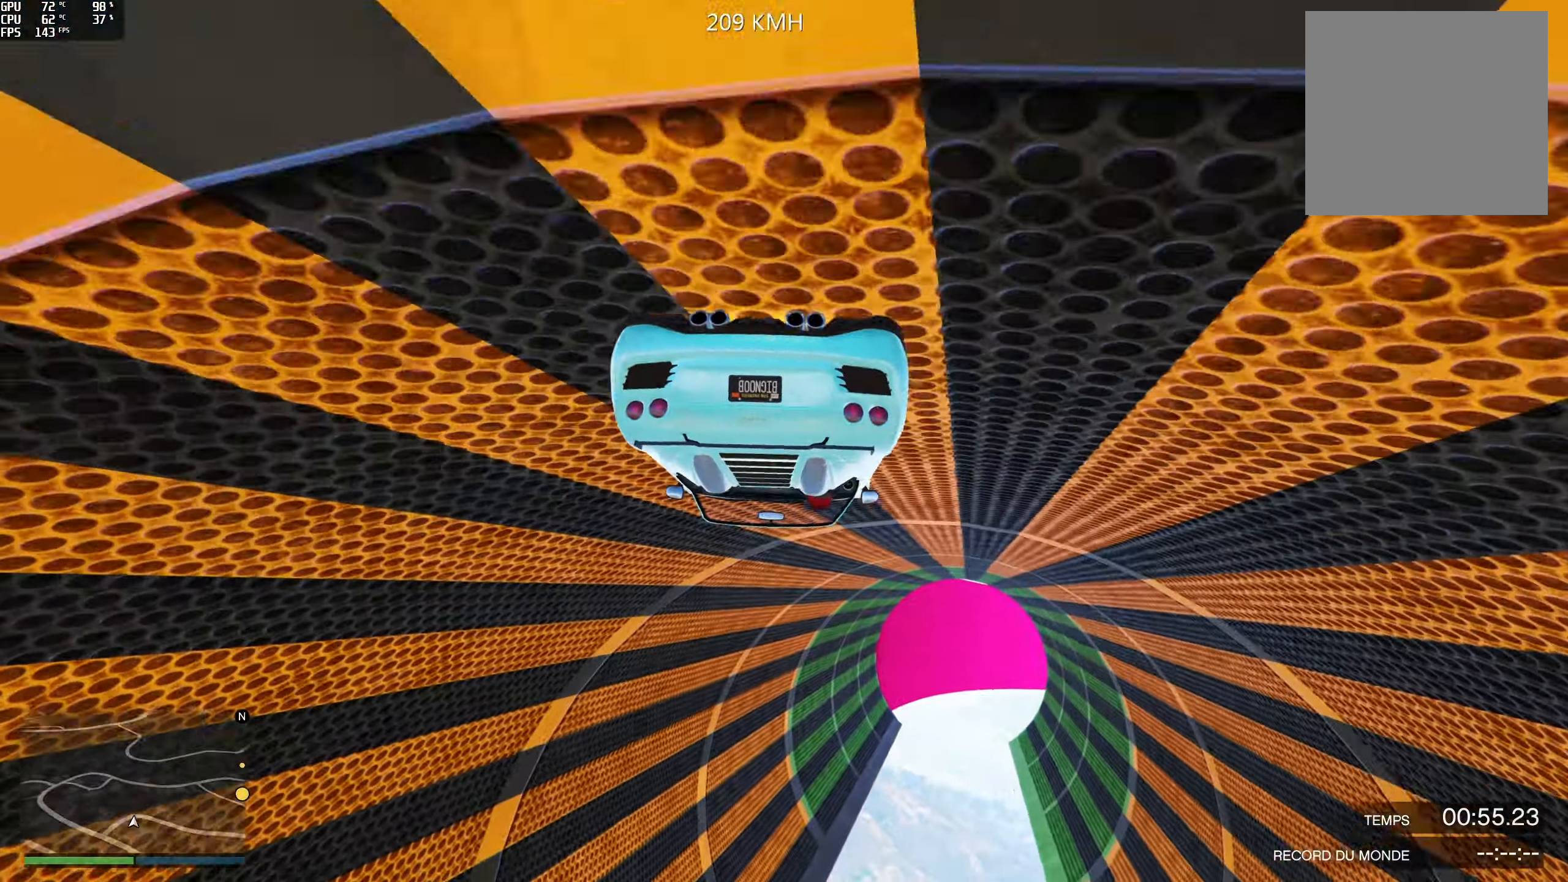
{"dt_ms": 500, "buttons": ["R2"], "left_stick": "center", "right_stick": "center", "events": [[150, "left_stick", "center"], [317, "left_stick", "left"], [483, "left_stick", "center"]]}
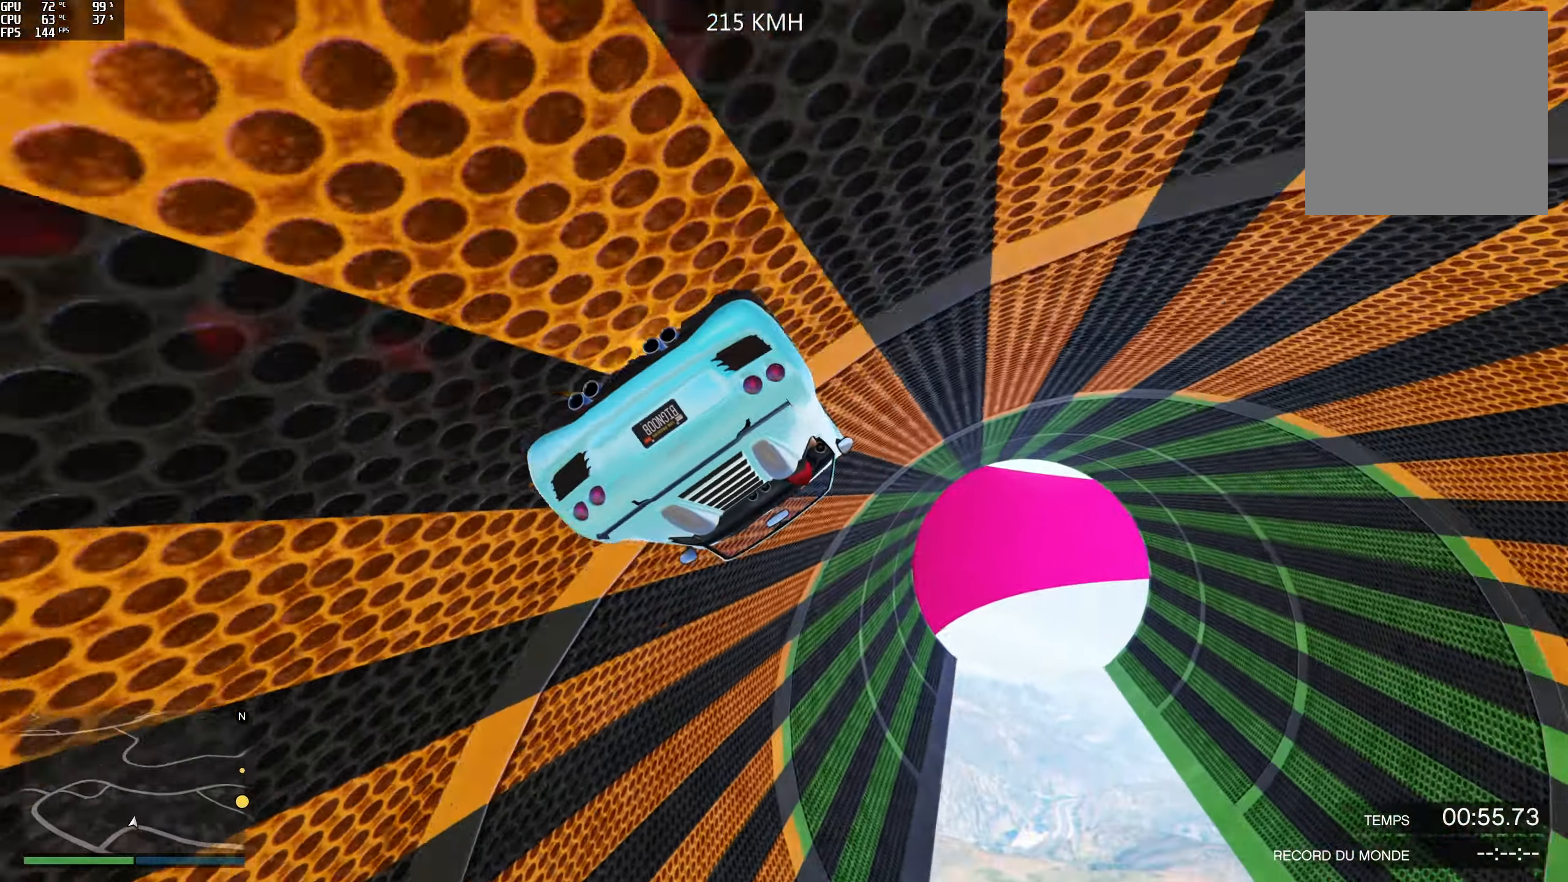
{"dt_ms": 500, "buttons": ["R2"], "left_stick": "center", "right_stick": "center", "events": [[50, "left_stick", "left"], [233, "left_stick", "center"], [300, "left_stick", "left"], [467, "left_stick", "center"]]}
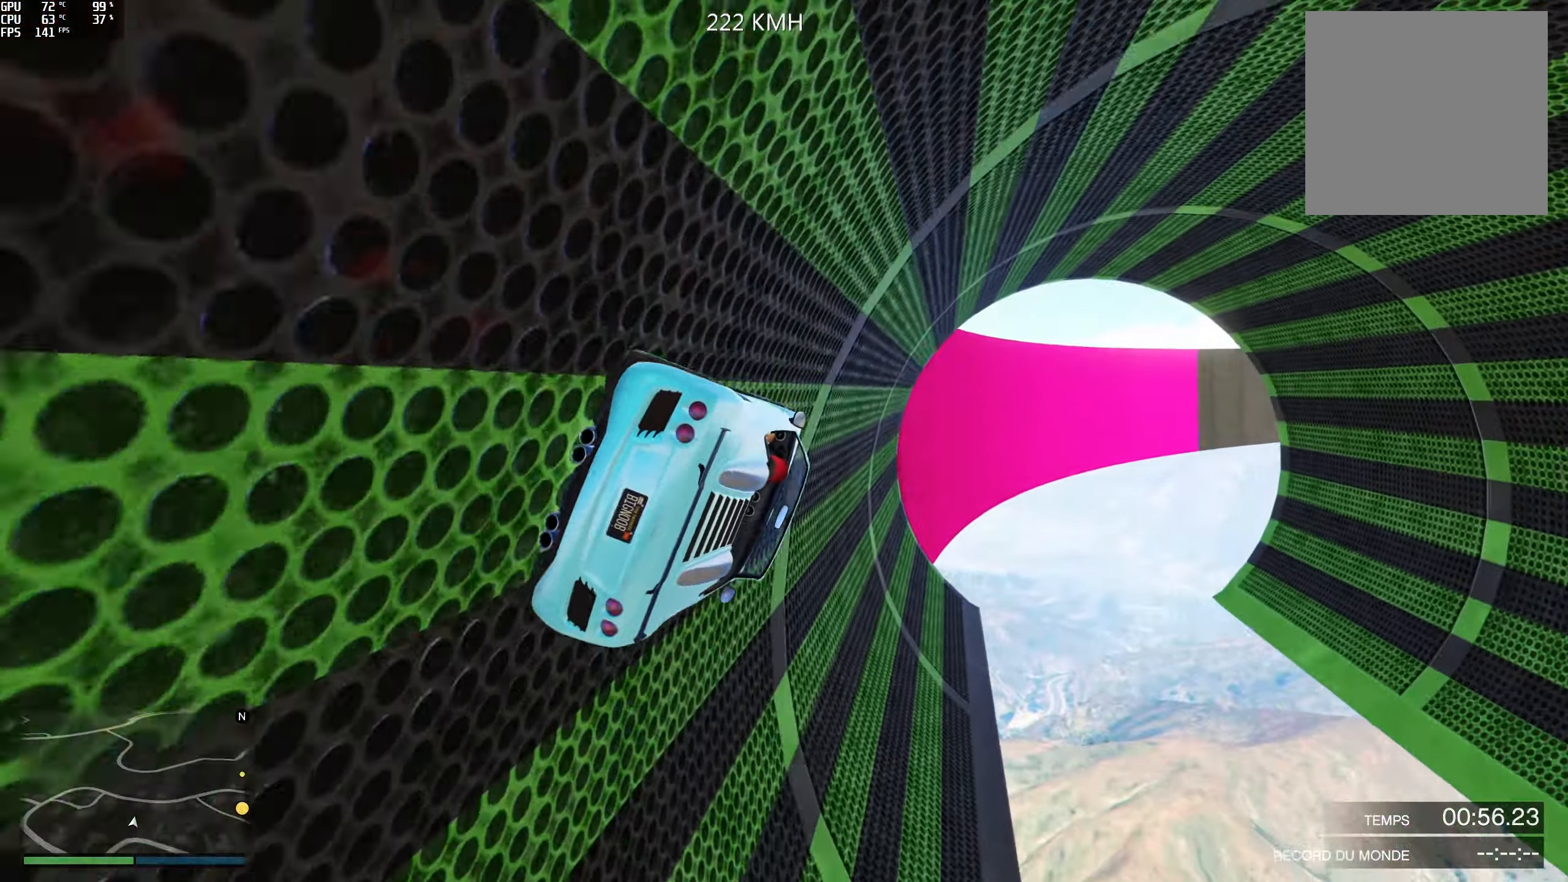
{"dt_ms": 500, "buttons": ["R2"], "left_stick": "center", "right_stick": "center", "events": [[50, "left_stick", "left"], [200, "left_stick", "center"], [267, "left_stick", "left"], [433, "left_stick", "center"]]}
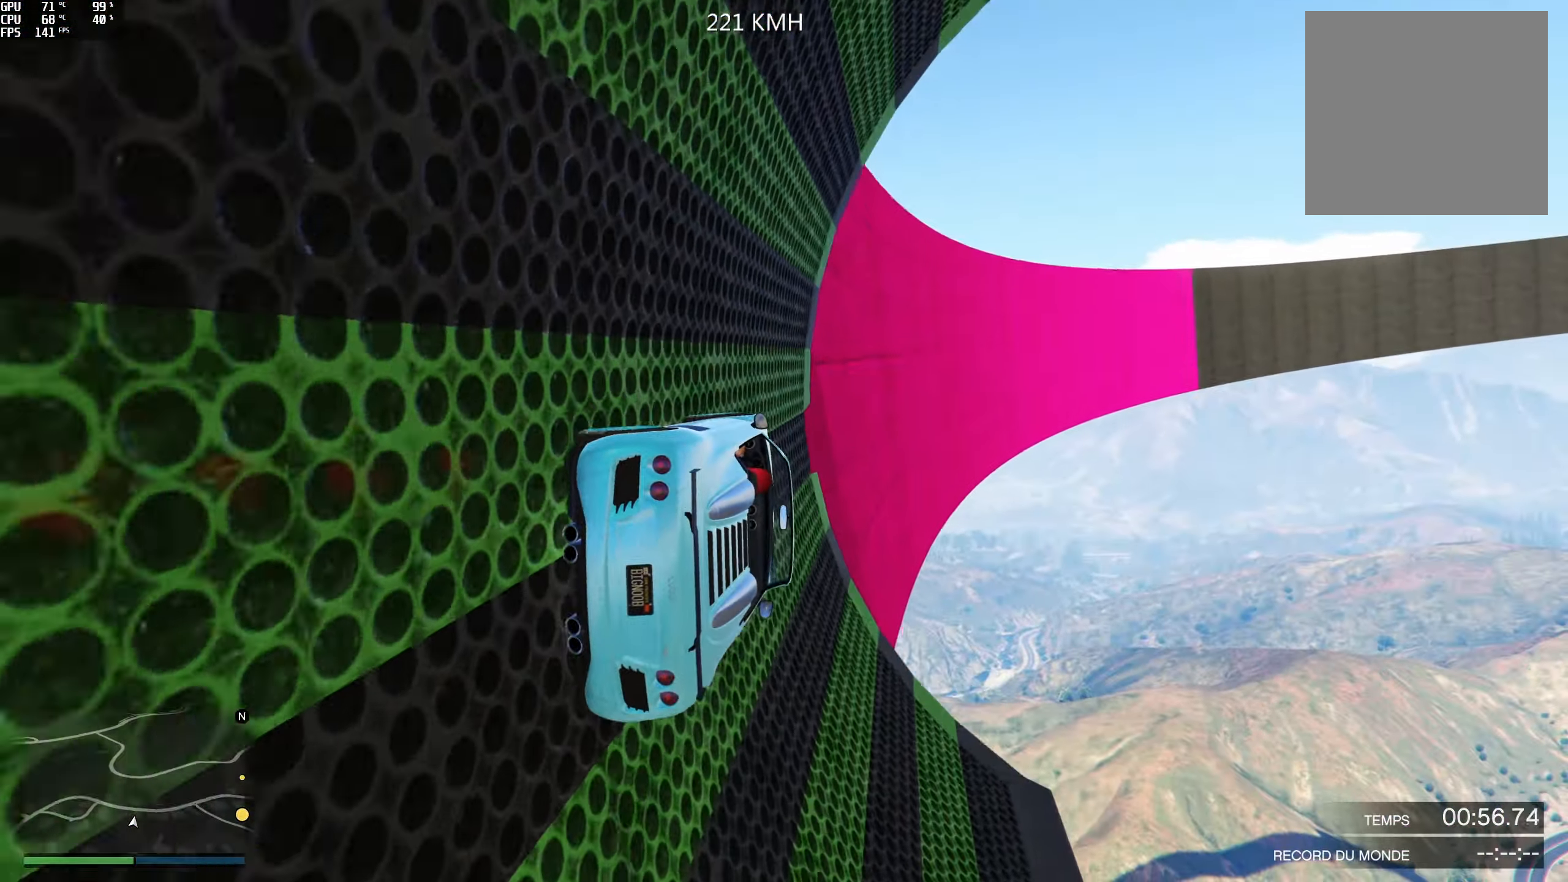
{"dt_ms": 500, "buttons": ["R2"], "left_stick": "left", "right_stick": "center", "events": [[17, "left_stick", "left"], [183, "left_stick", "center"], [233, "left_stick", "left"], [367, "left_stick", "center"], [467, "left_stick", "left"]]}
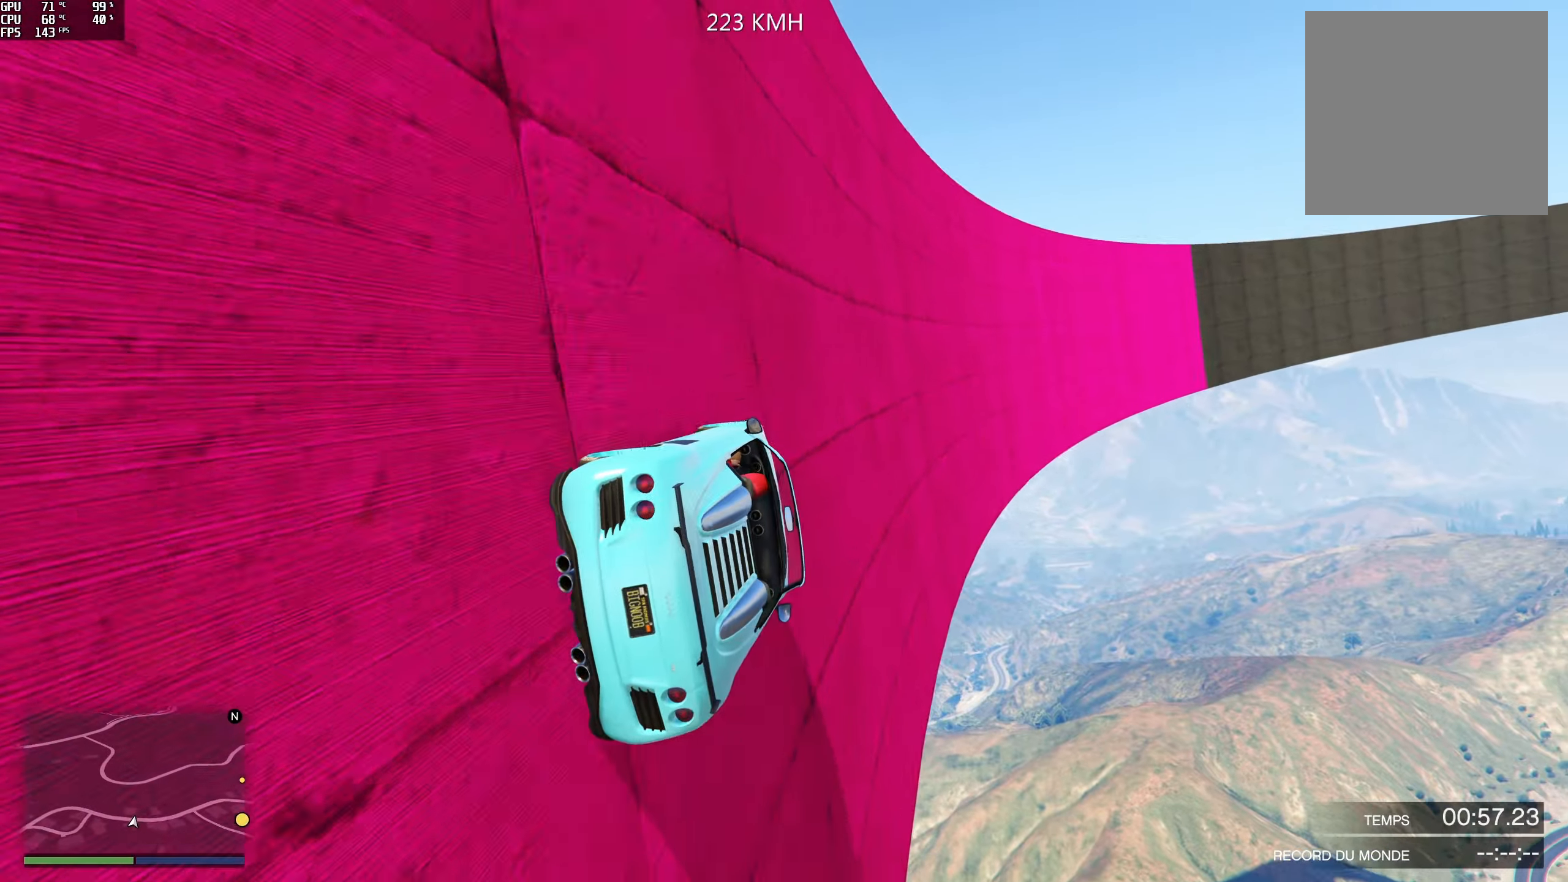
{"dt_ms": 500, "buttons": ["R2"], "left_stick": "center", "right_stick": "up", "events": [[17, "right_stick", "up"], [83, "left_stick", "center"], [167, "left_stick", "left"], [300, "left_stick", "center"]]}
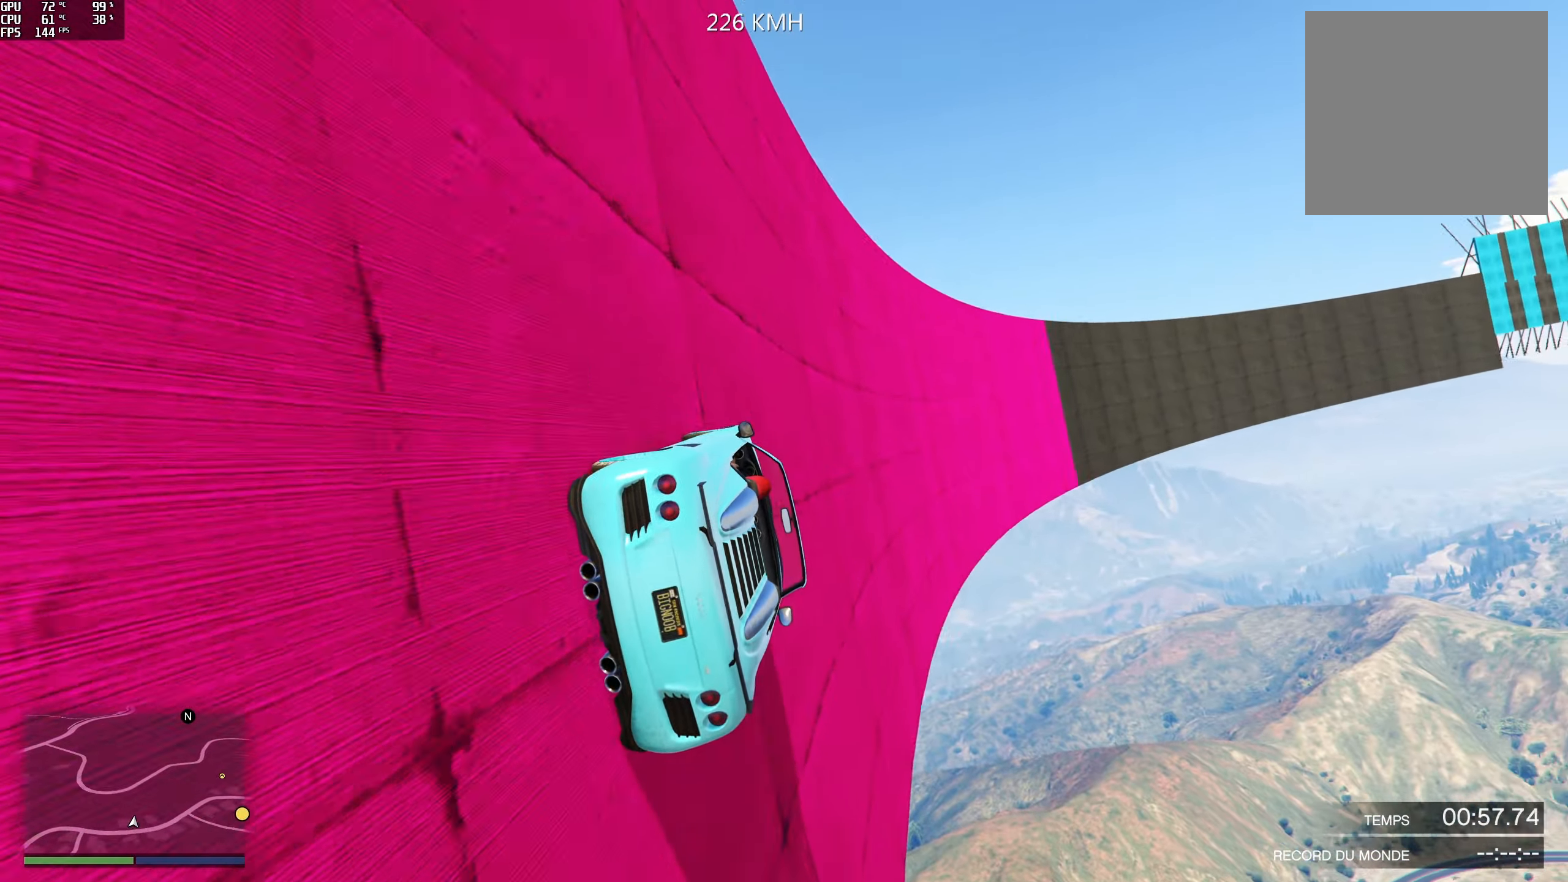
{"dt_ms": 500, "buttons": ["R2"], "left_stick": "center", "right_stick": "up", "events": []}
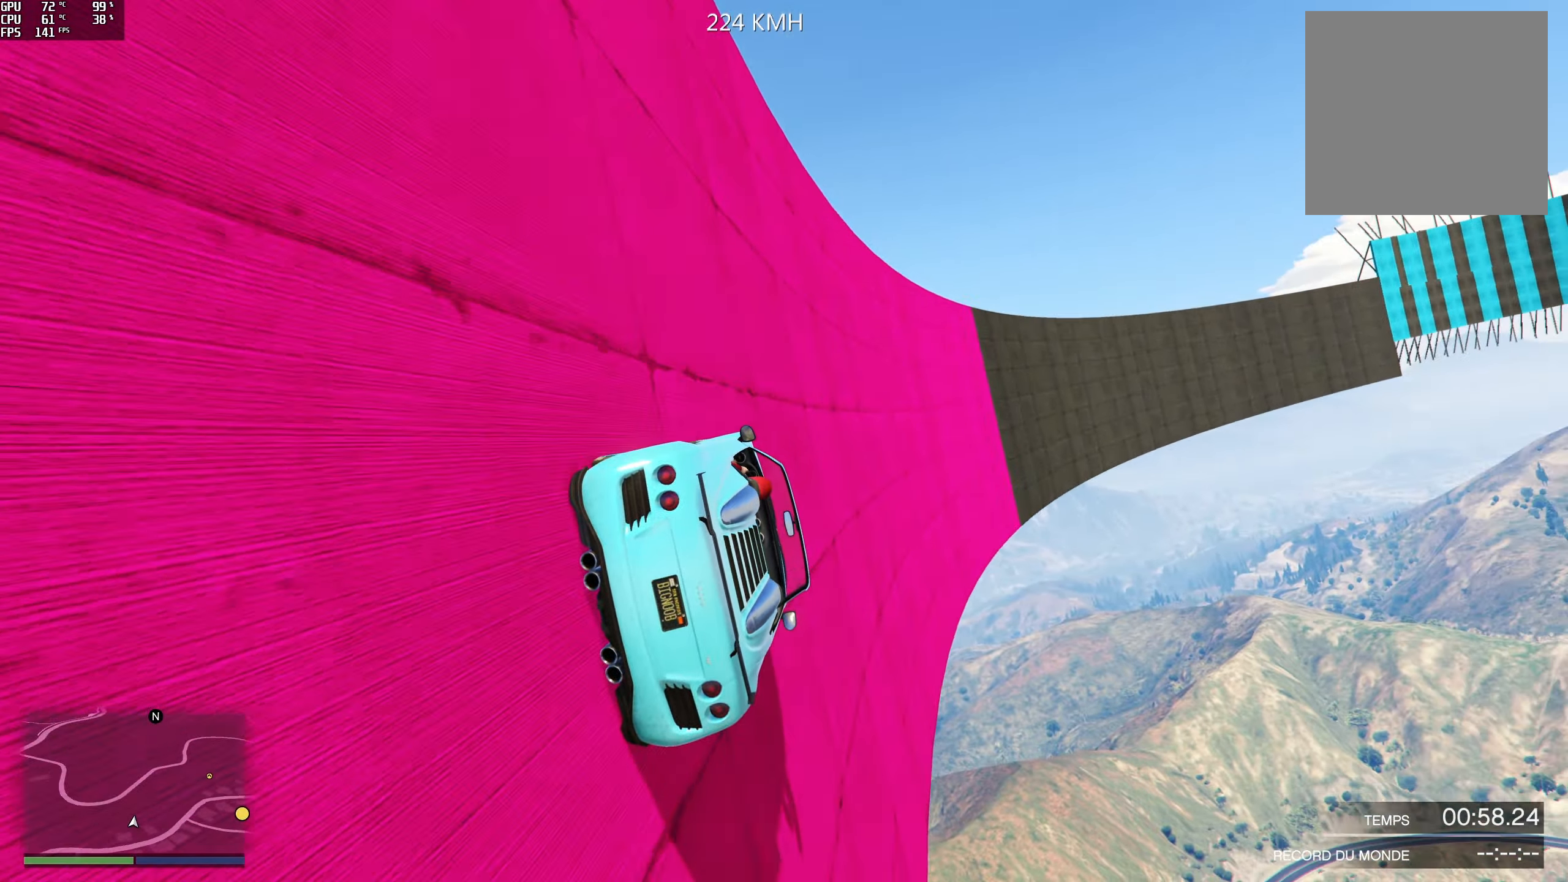
{"dt_ms": 500, "buttons": ["R2"], "left_stick": "center", "right_stick": "up", "events": [[250, "left_stick", "left"], [383, "left_stick", "center"]]}
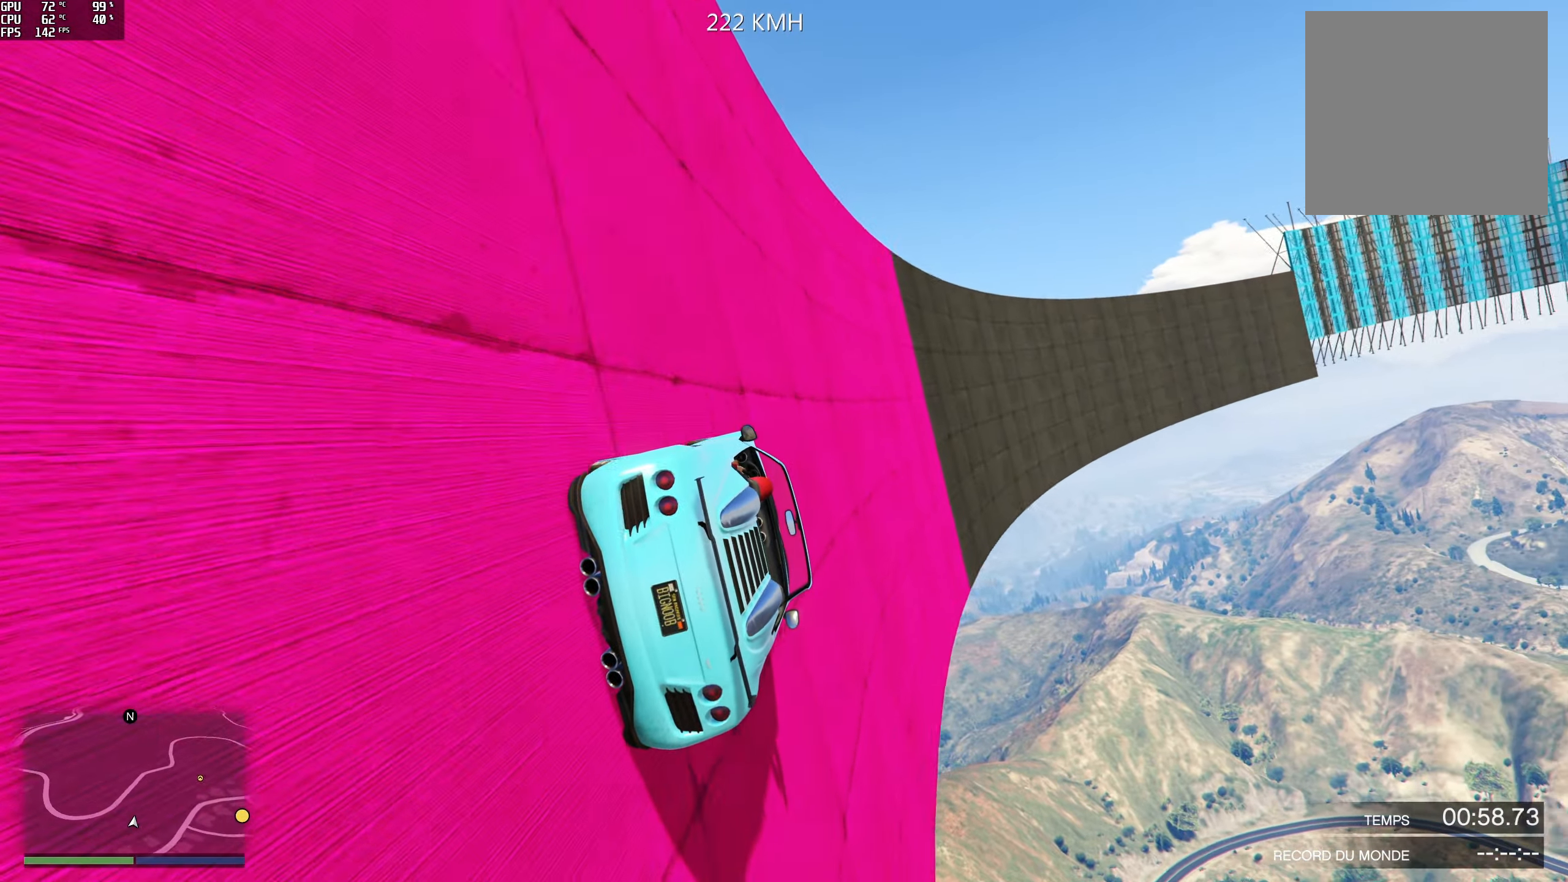
{"dt_ms": 500, "buttons": [], "left_stick": "left", "right_stick": "up", "events": [[17, "left_stick", "left"], [150, "left_stick", "center"], [467, "left_stick", "left"], [483, "R2", "up"]]}
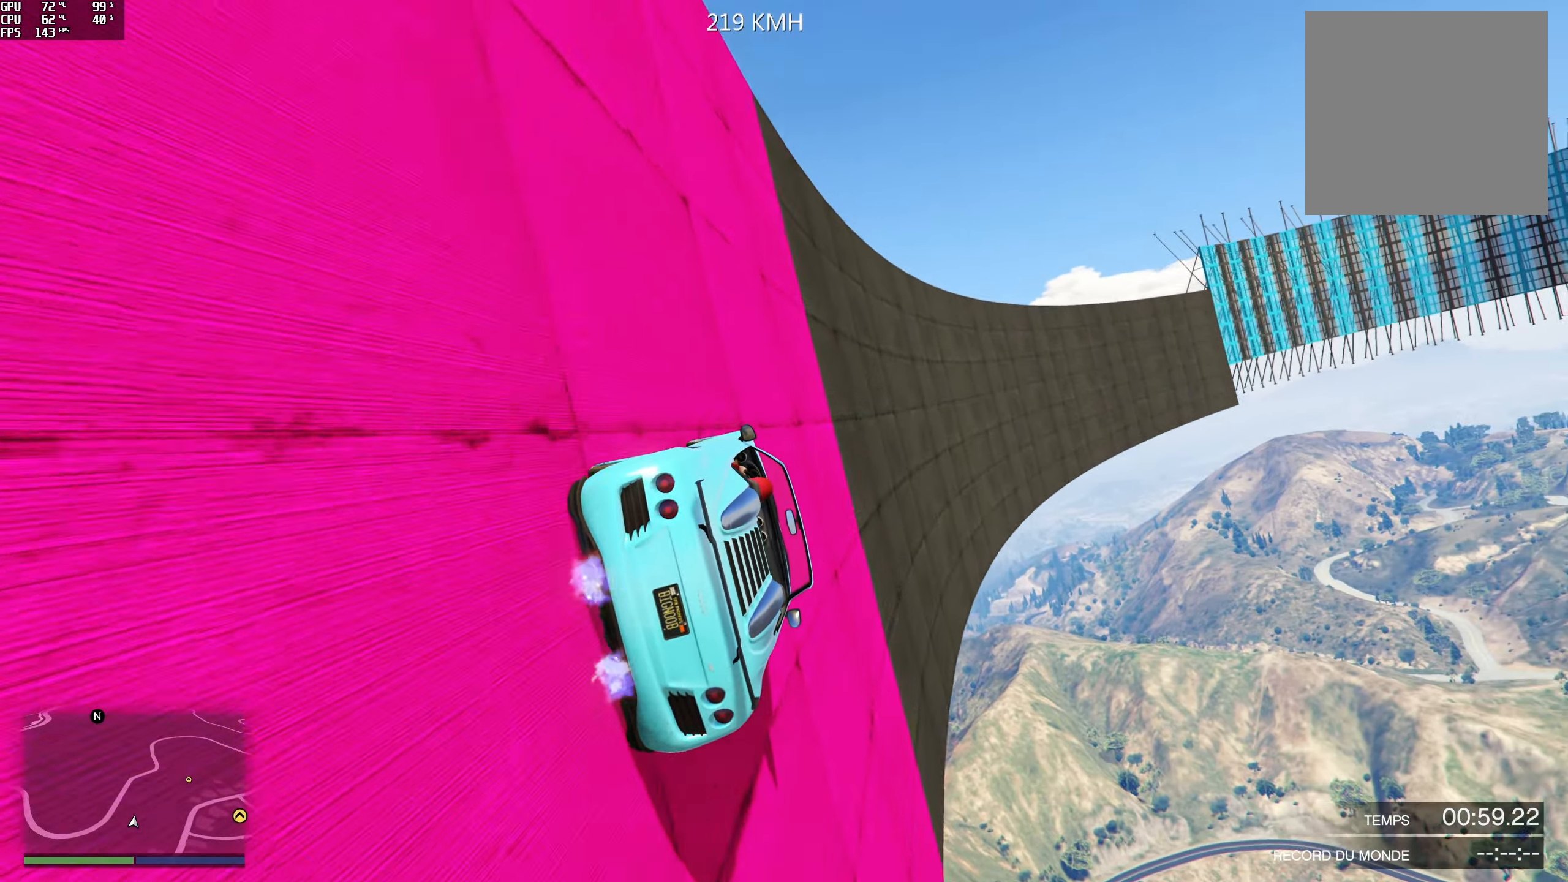
{"dt_ms": 500, "buttons": ["R2"], "left_stick": "center", "right_stick": "up", "events": [[50, "right_stick", "center"], [83, "left_stick", "center"], [100, "R2", "down"], [150, "right_stick", "up"], [233, "R2", "up"], [283, "left_stick", "left"], [300, "R2", "down"], [400, "left_stick", "center"], [467, "R2", "up"], [500, "R2", "down"]]}
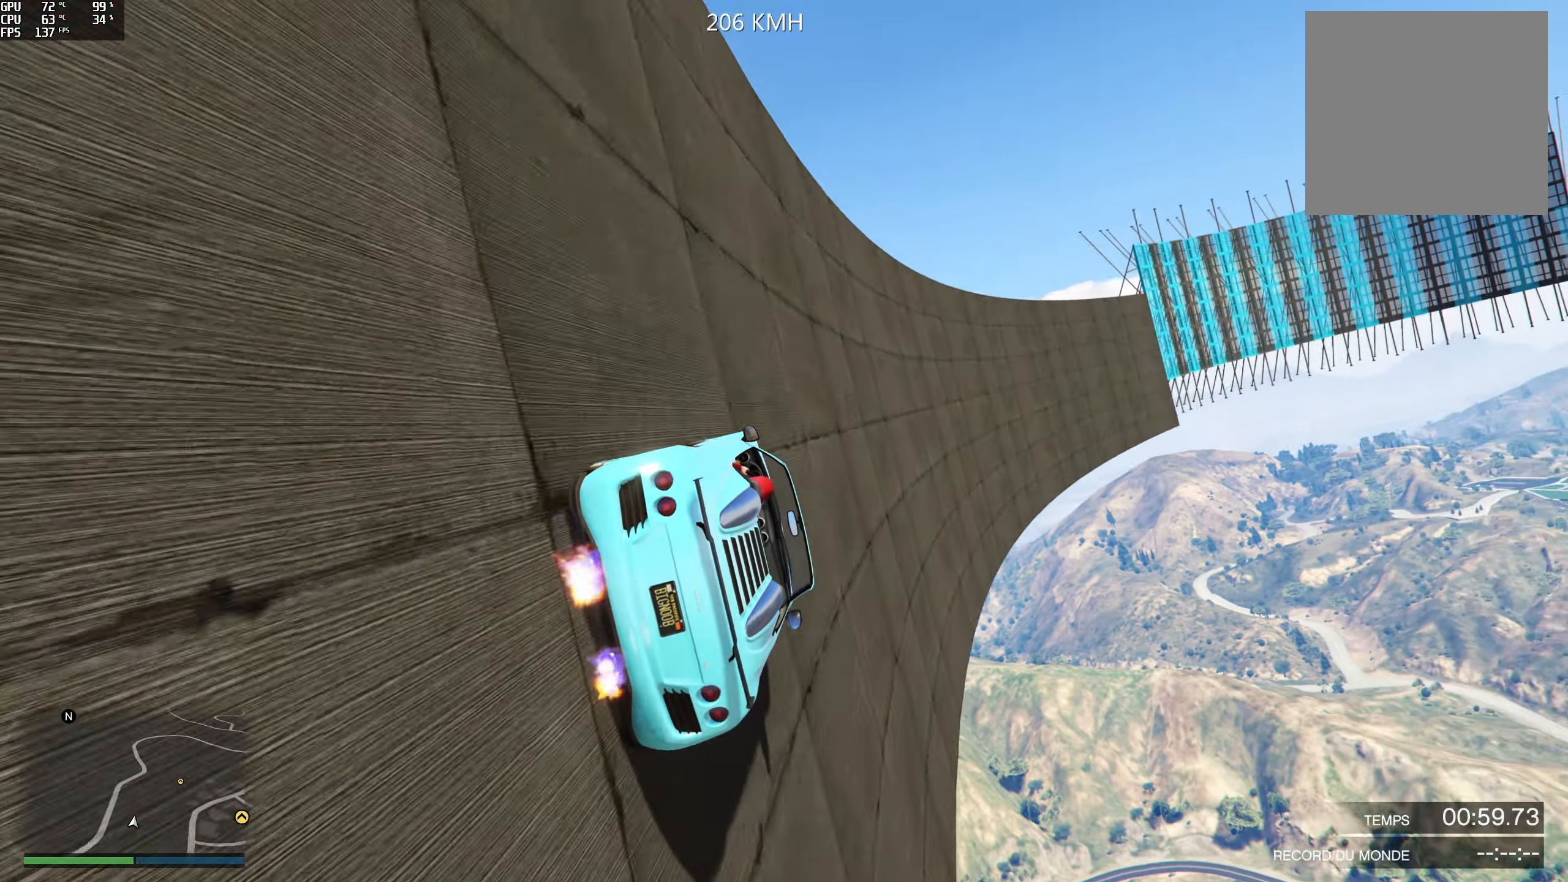
{"dt_ms": 500, "buttons": ["R2"], "left_stick": "left", "right_stick": "up", "events": [[67, "left_stick", "down-left"], [167, "left_stick", "center"], [233, "left_stick", "left"], [400, "left_stick", "center"], [400, "right_stick", "center"], [467, "left_stick", "left"], [483, "right_stick", "up"]]}
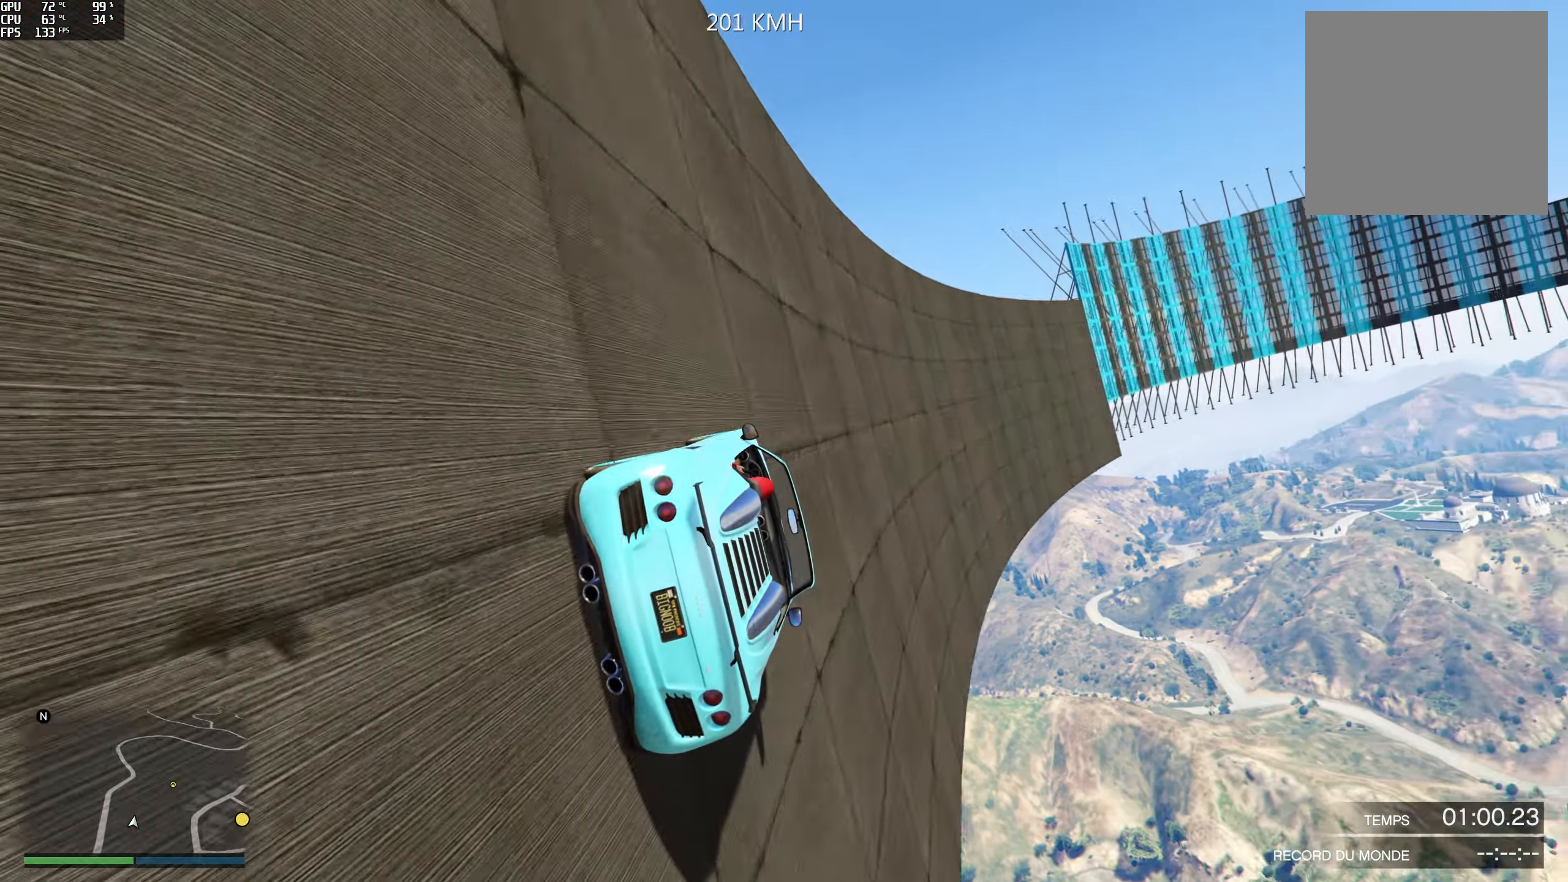
{"dt_ms": 500, "buttons": ["R2"], "left_stick": "center", "right_stick": "center", "events": [[117, "R2", "up"], [117, "left_stick", "center"], [150, "right_stick", "center"], [467, "R2", "down"]]}